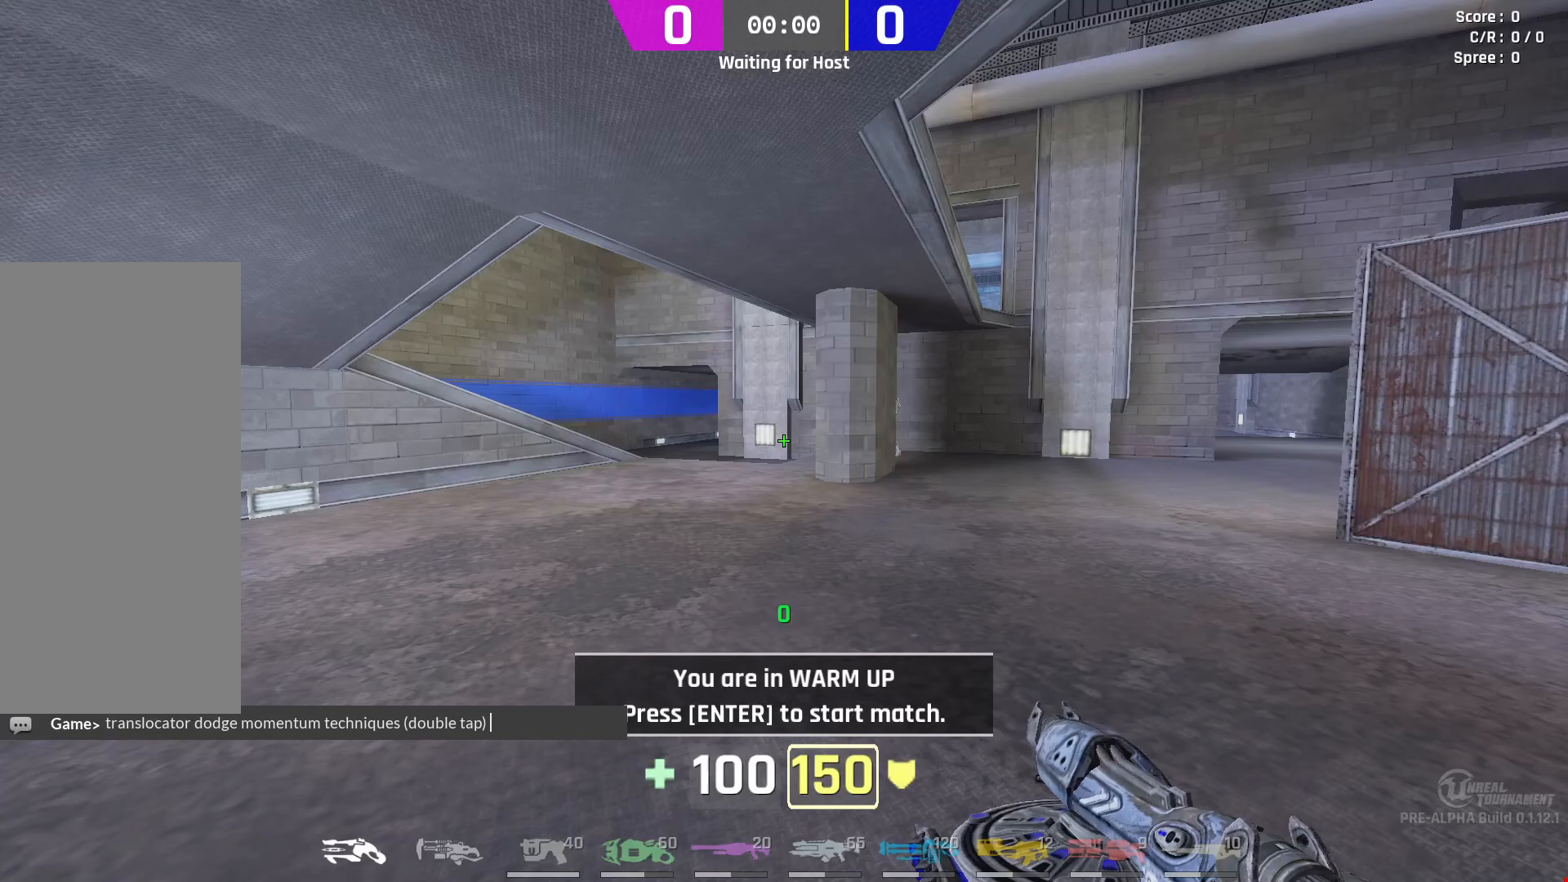
Gameplay with keyboard and mouse; each line is a JSON object with the keys and mouse buttons held at the frame after it. "events" lists presses ("down") and releases ("up") of "a", "ctrl", "d", "e", "q", "s", "shift", "space", "w", "mouse_left", "mouse_wheel", "mouse_right", "mouse_mb4" and "mouse_mb5" between this image and that frame as [ms after this image, input, new state], when the widget could be followed in between. "mouse_left", "mouse_wheel", "mouse_right", "mouse_mb4", "mouse_mb5" = the "left", "wheel", "right", "mb4", "mb5" buttons of the "mouse" list. No other keys are recorded. "wheel" means that the mouse wheel is clicked or scrolled. Mouse movement is not recorded.
{"keys": [], "mouse": [], "events": [[50, "ctrl", "up"]]}
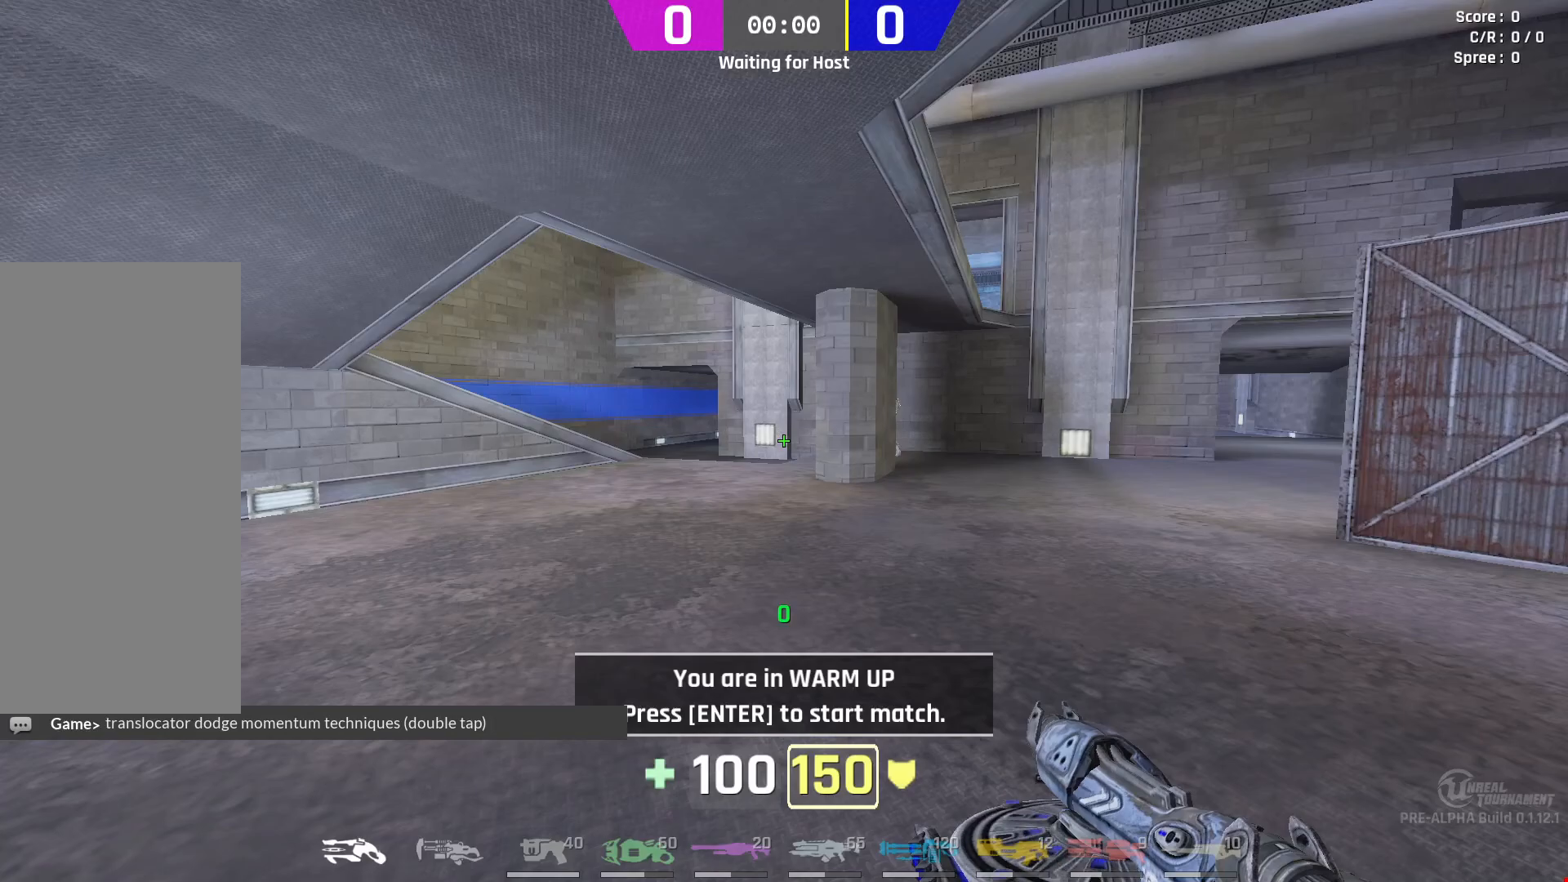
{"keys": [], "mouse": [], "events": []}
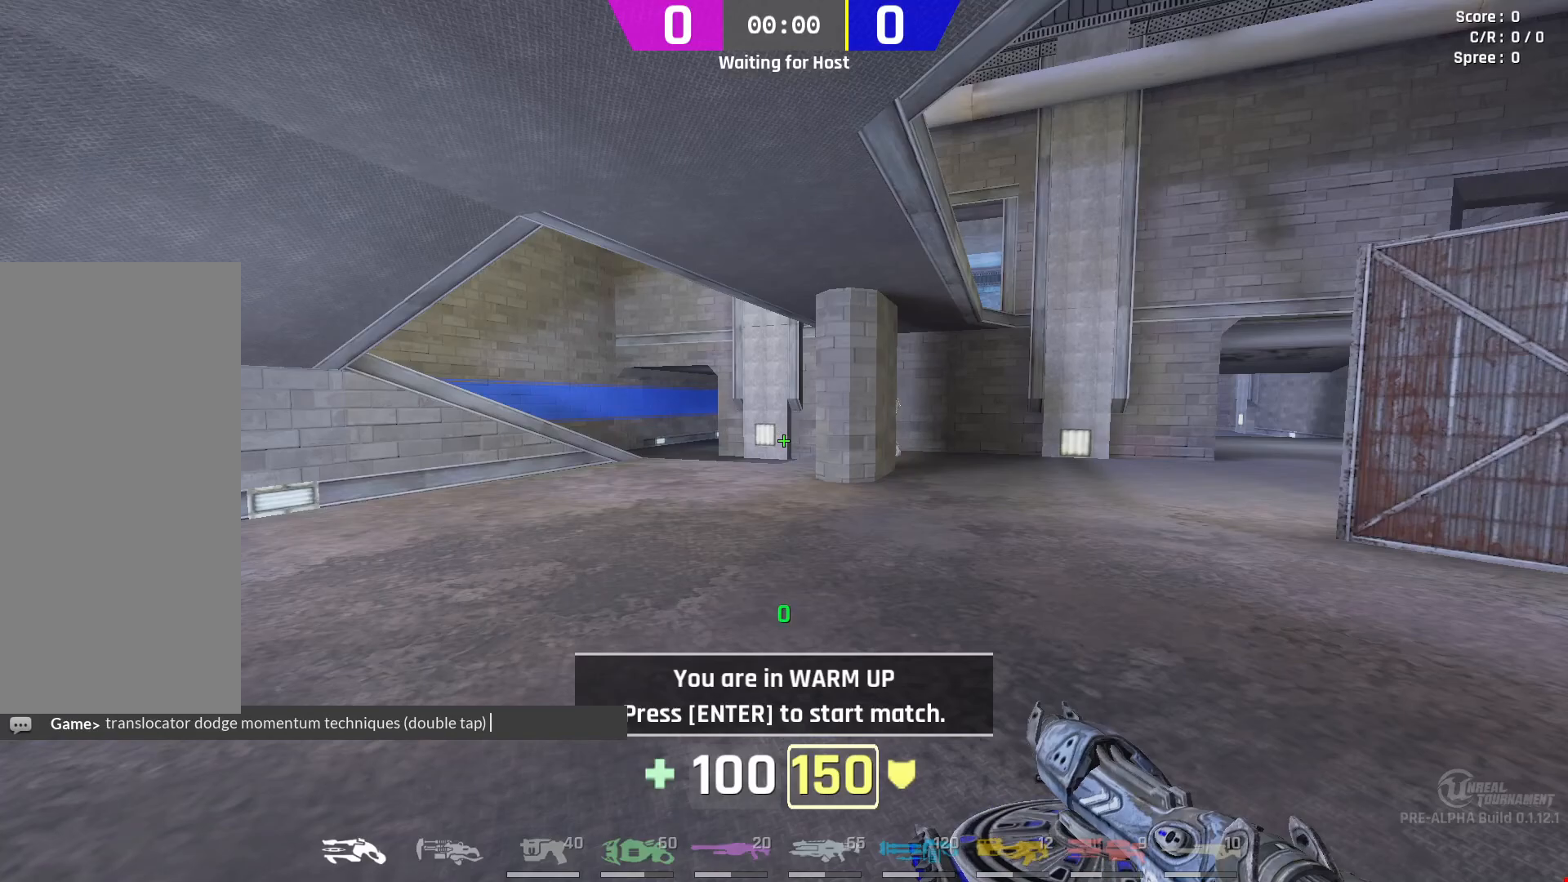
{"keys": [], "mouse": [], "events": []}
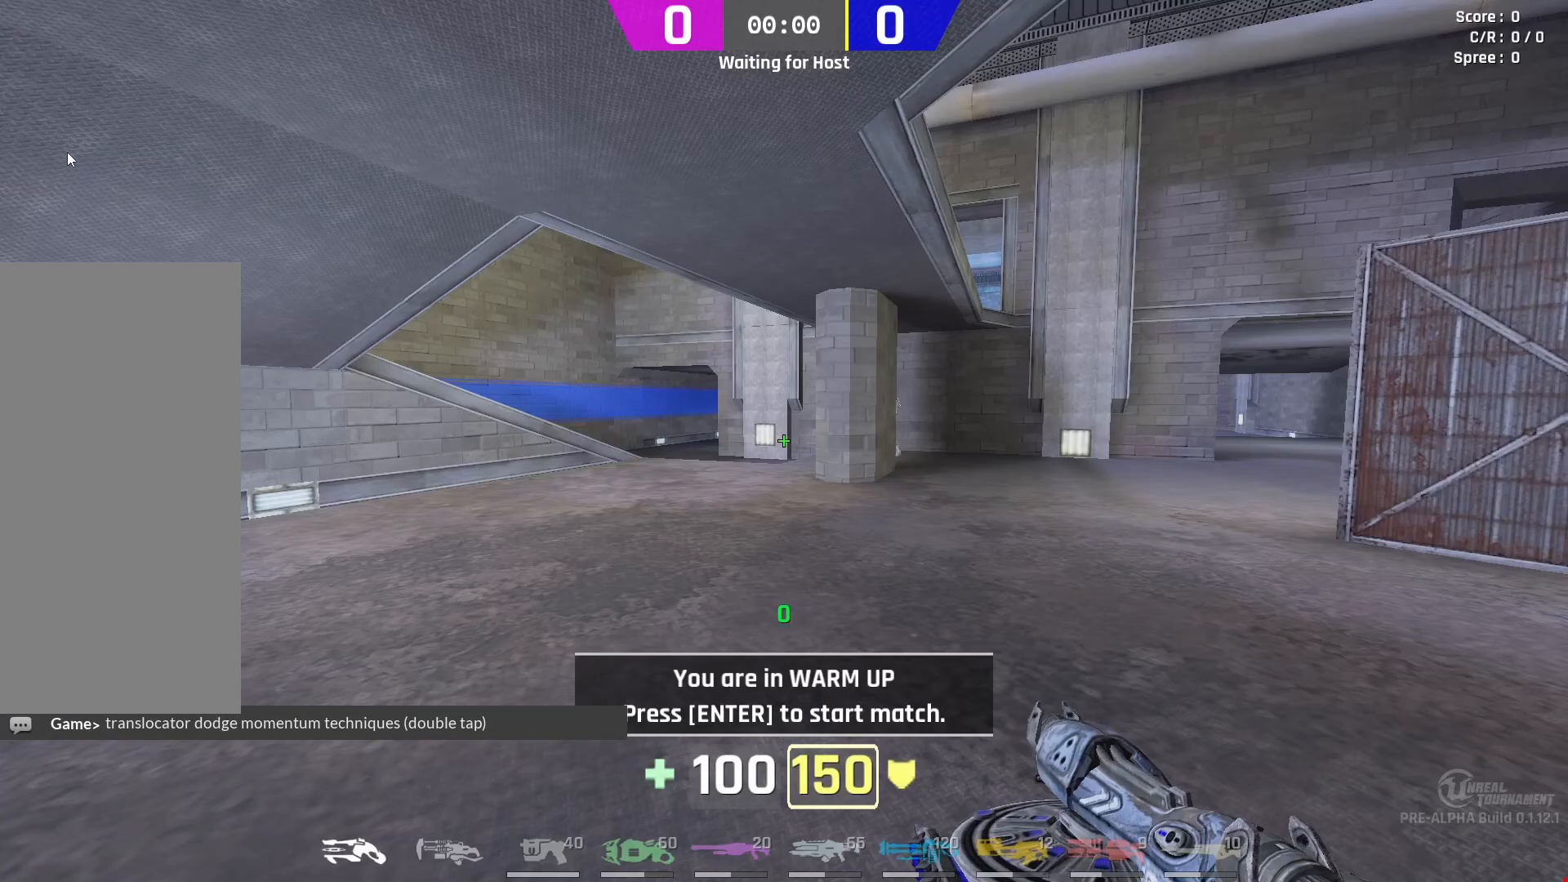
{"keys": [], "mouse": [], "events": []}
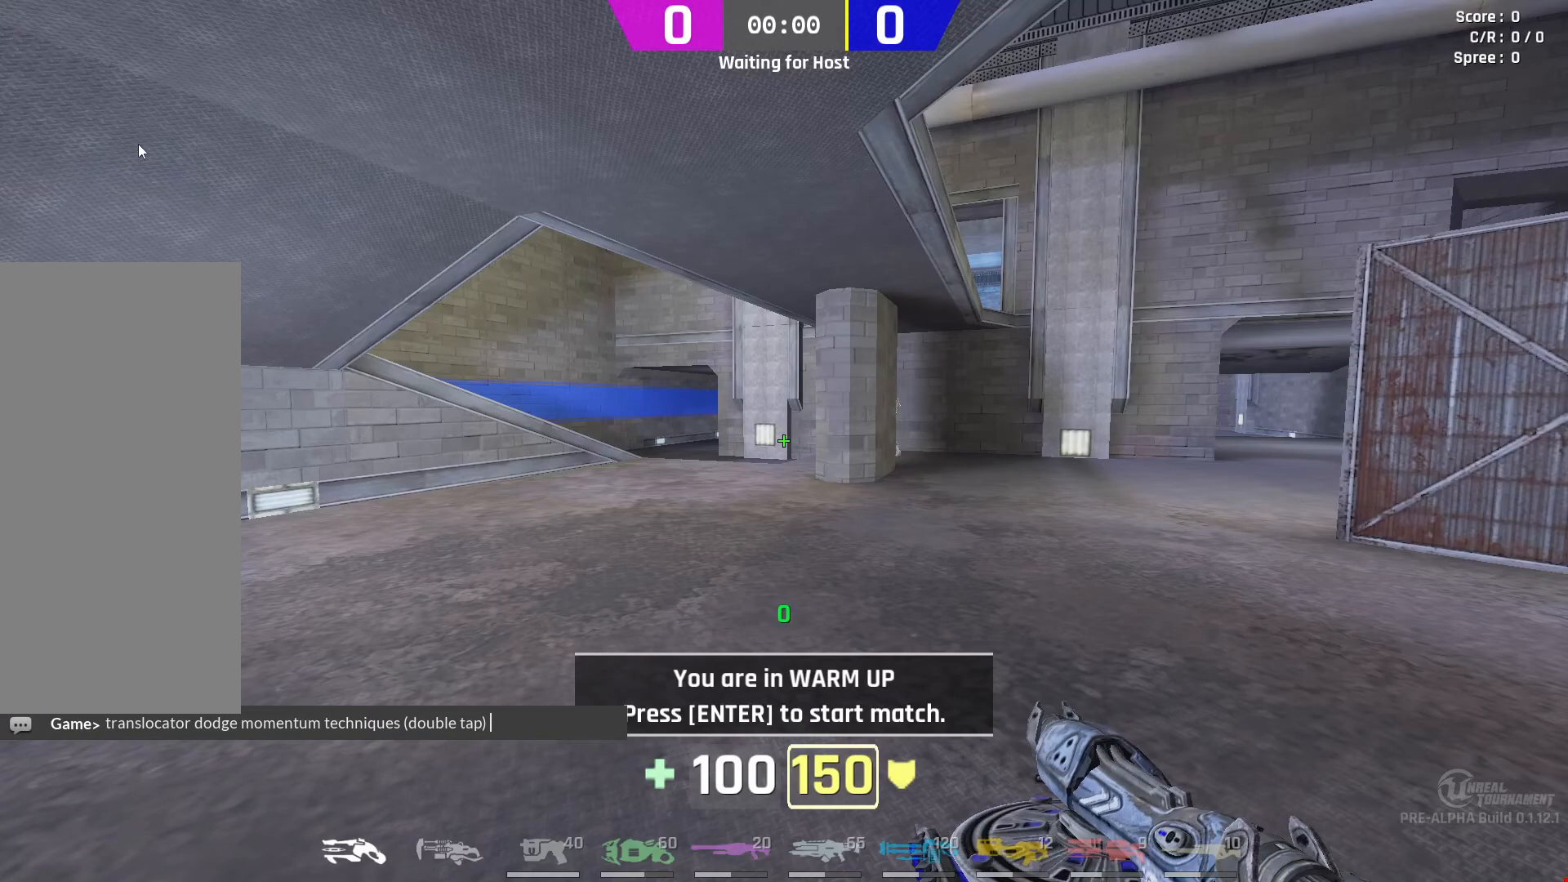
{"keys": [], "mouse": [], "events": []}
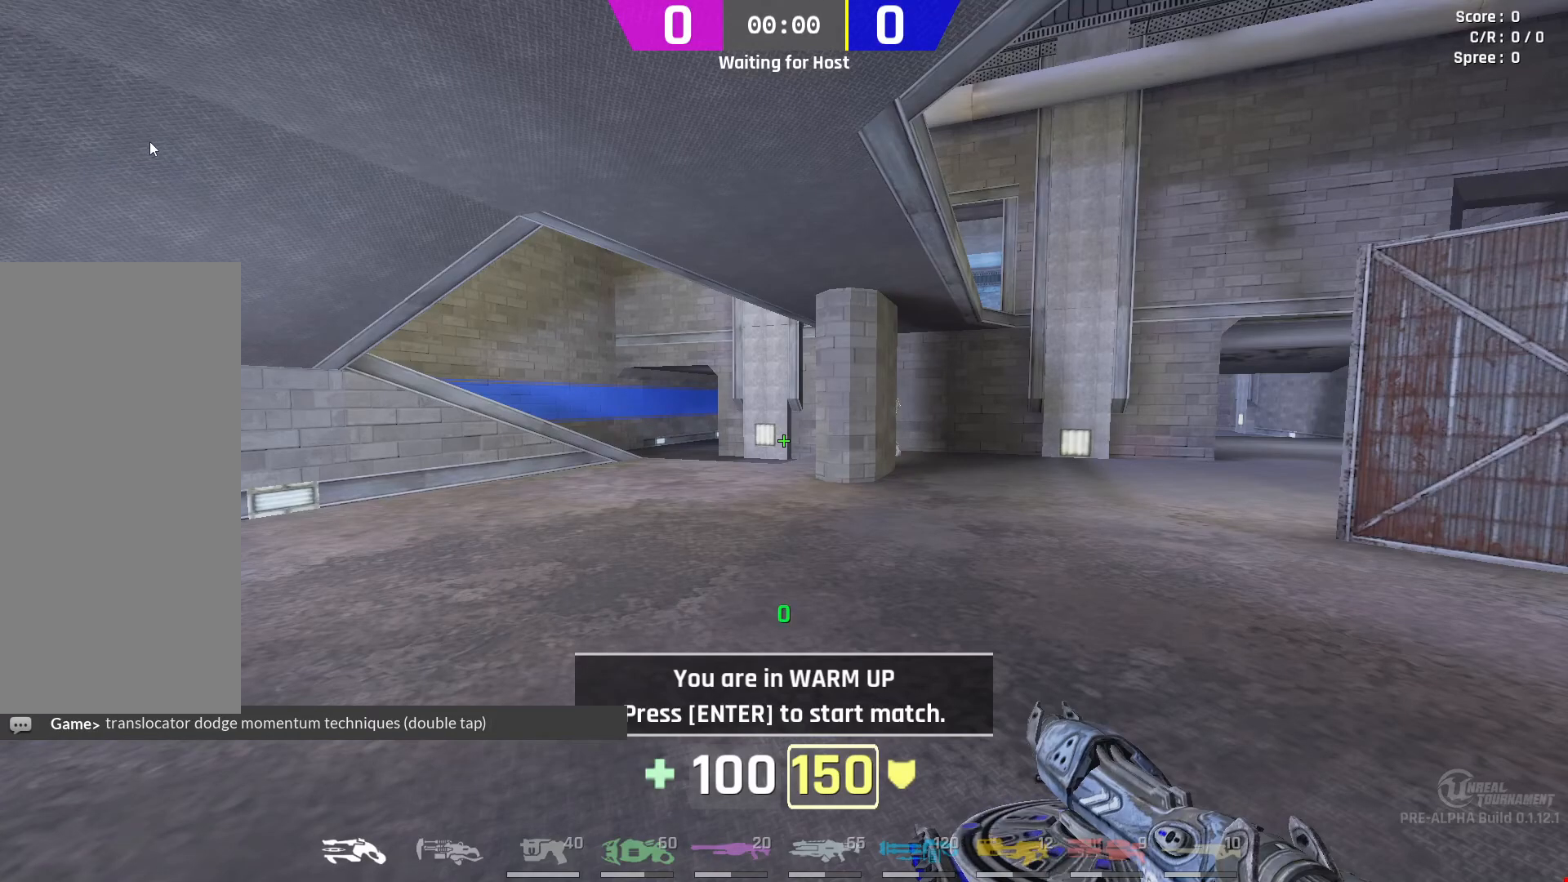
{"keys": [], "mouse": [], "events": []}
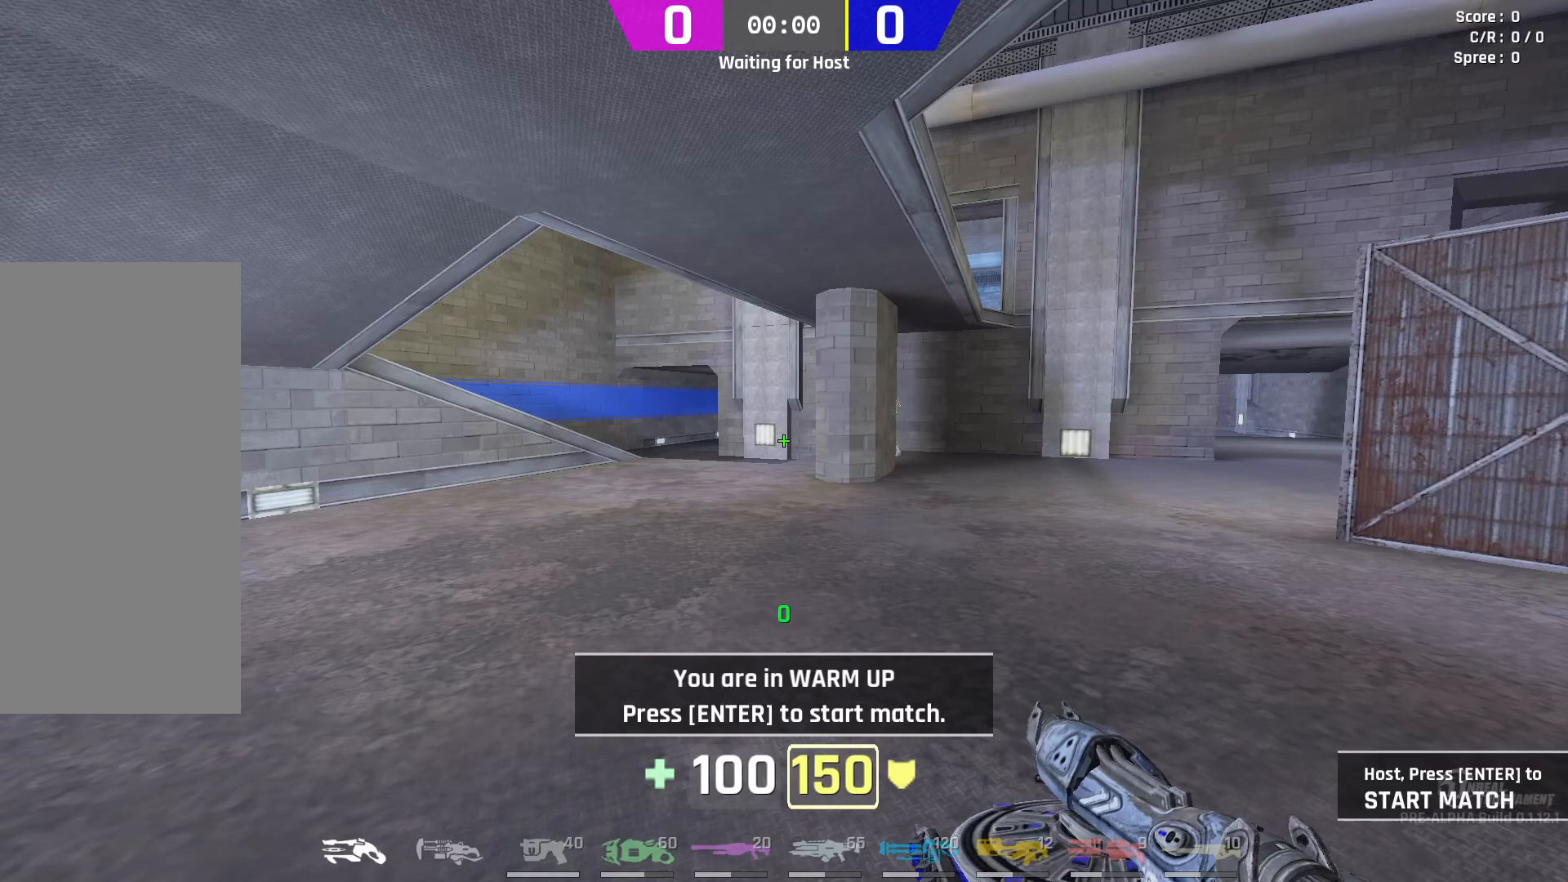
{"keys": ["w"], "mouse": [], "events": [[317, "w", "down"]]}
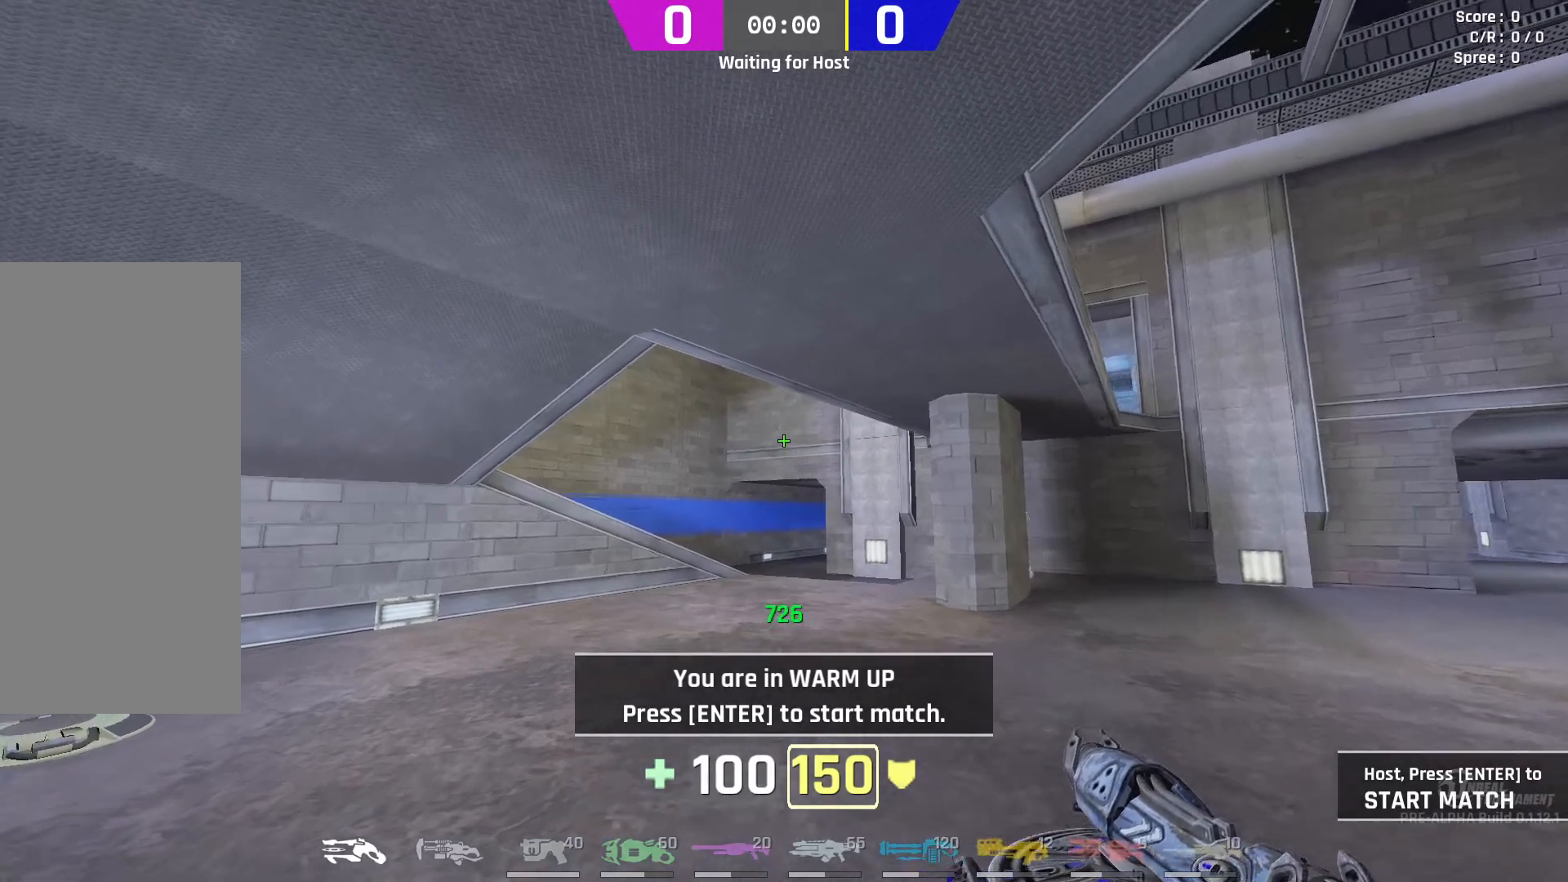
{"keys": ["a"], "mouse": [], "events": [[83, "a", "down"], [100, "mouse_left", "down"], [233, "mouse_left", "up"], [283, "w", "up"], [400, "w", "down"], [483, "w", "up"]]}
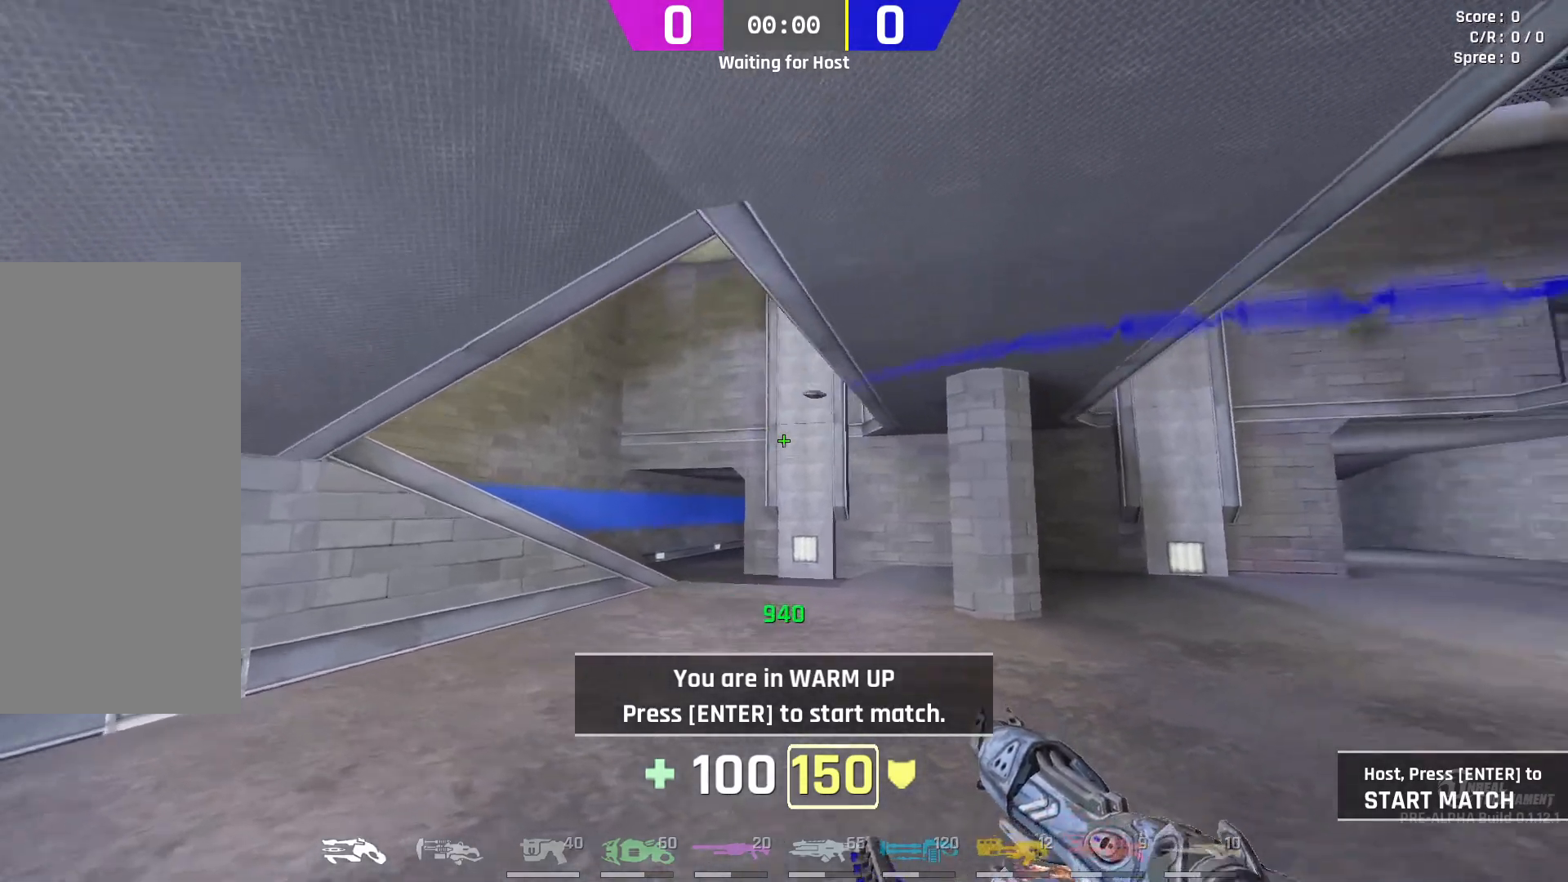
{"keys": ["w"], "mouse": [], "events": [[50, "w", "down"], [133, "a", "up"], [133, "mouse_right", "down"], [233, "mouse_right", "up"], [300, "d", "down"], [333, "mouse_left", "down"], [433, "d", "up"], [467, "mouse_left", "up"]]}
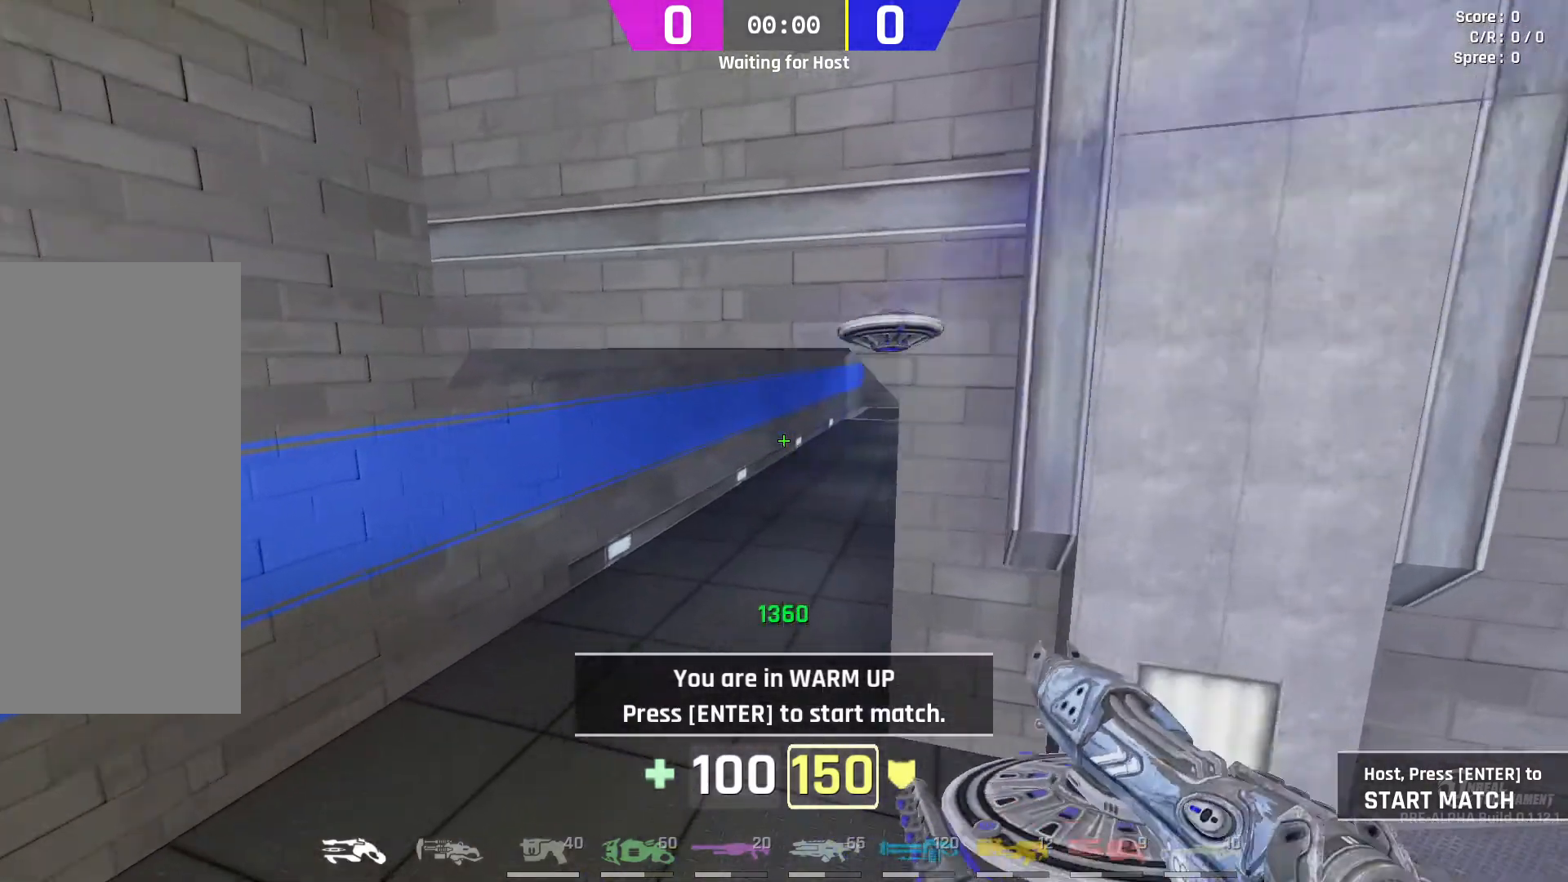
{"keys": ["a", "w"], "mouse": ["left"], "events": [[117, "mouse_right", "down"], [233, "mouse_right", "up"], [267, "a", "down"], [383, "mouse_left", "down"]]}
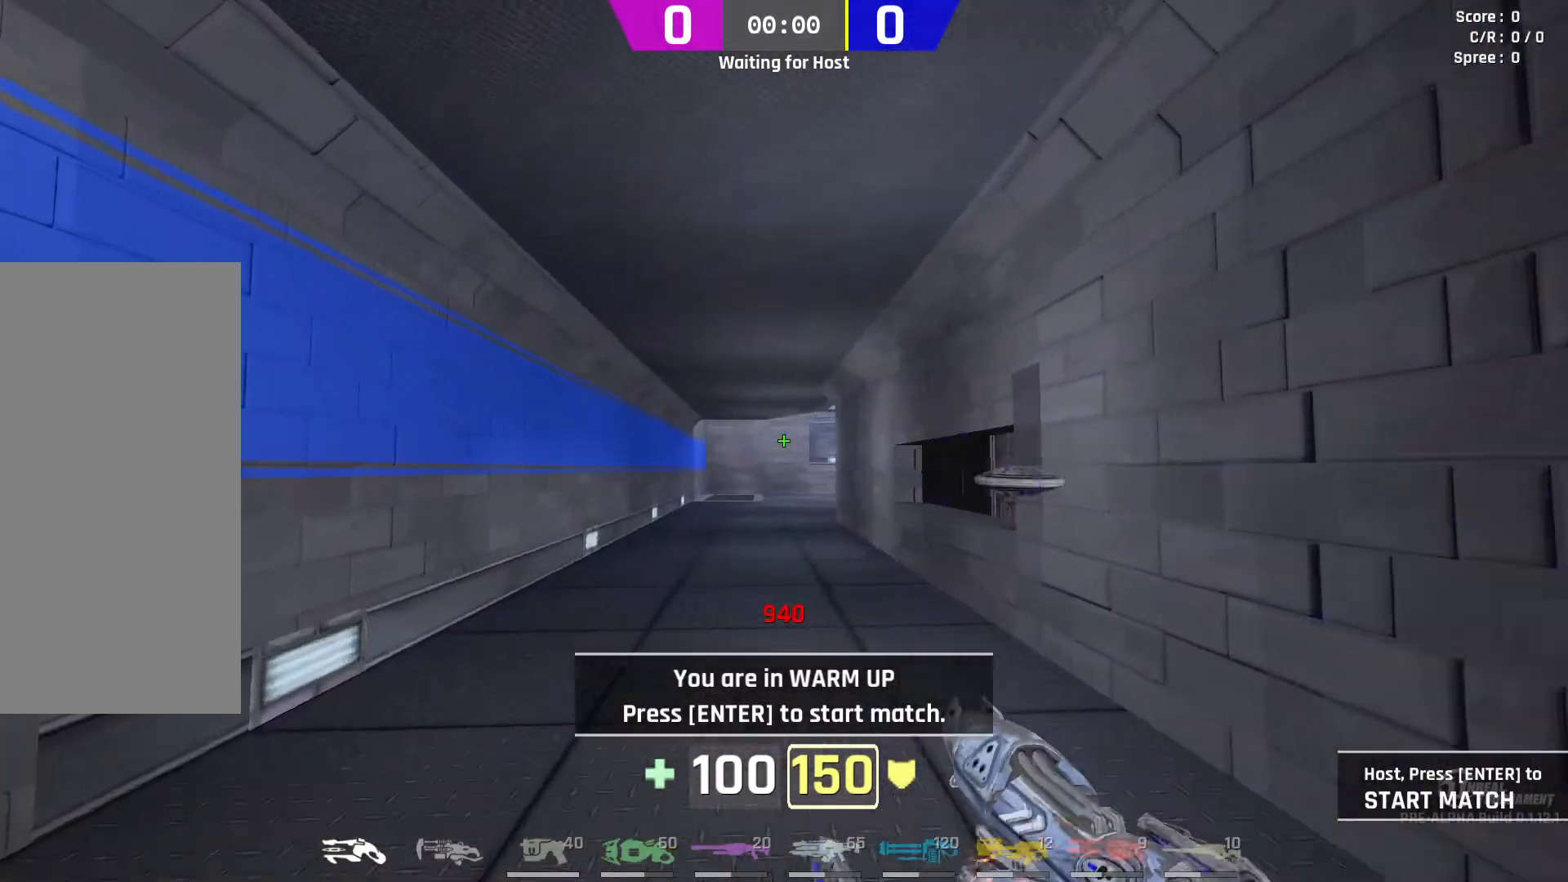
{"keys": ["w"], "mouse": [], "events": [[17, "mouse_left", "up"], [183, "a", "up"]]}
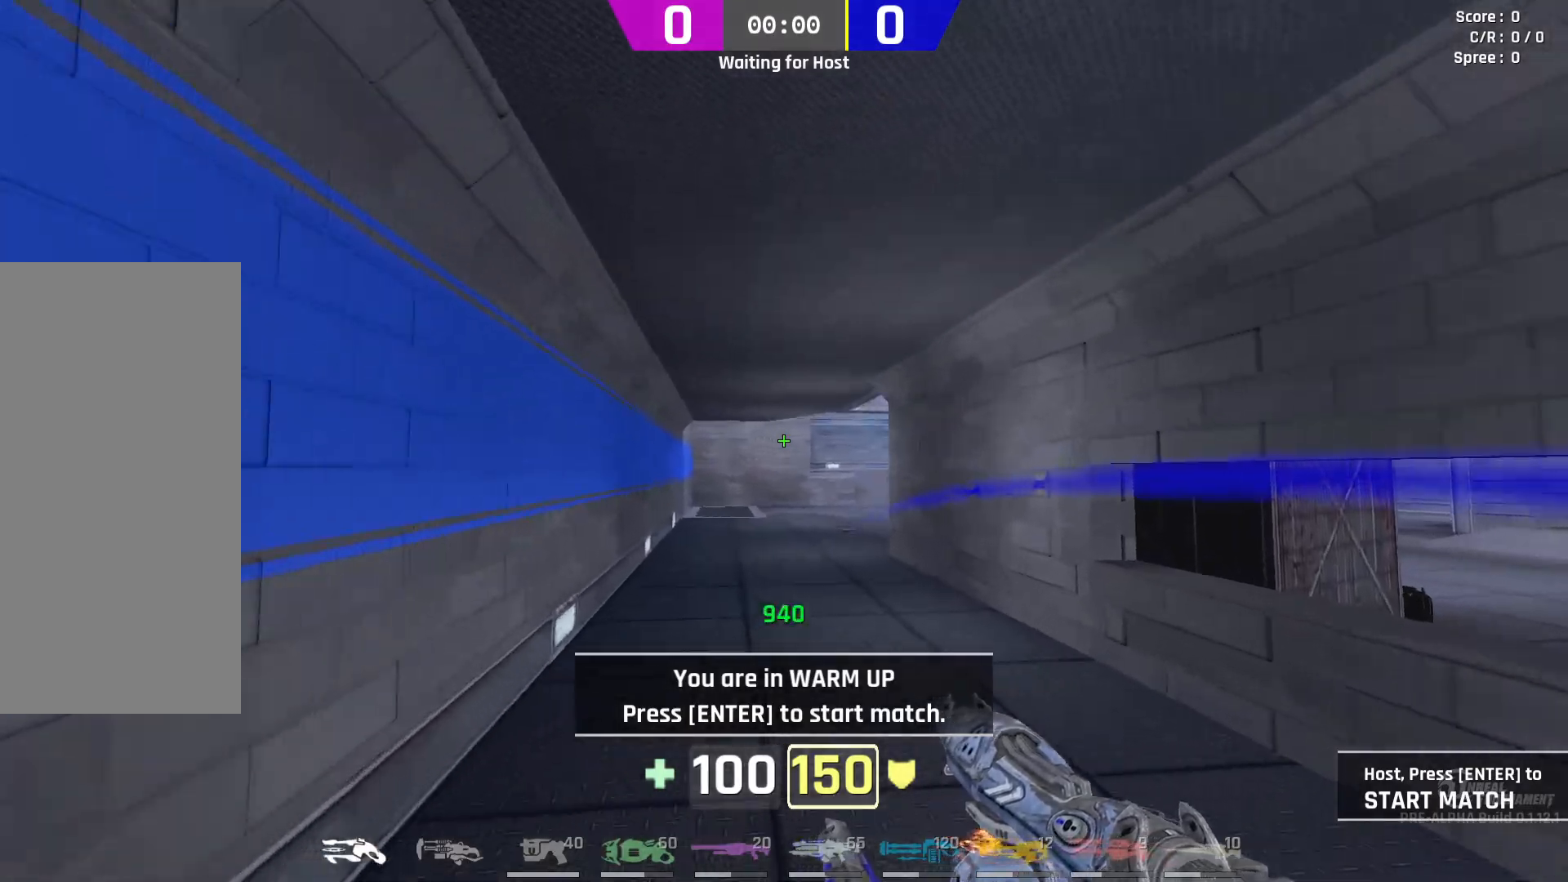
{"keys": ["a"], "mouse": [], "events": [[17, "mouse_right", "down"], [67, "a", "down"], [133, "mouse_right", "up"], [267, "w", "up"]]}
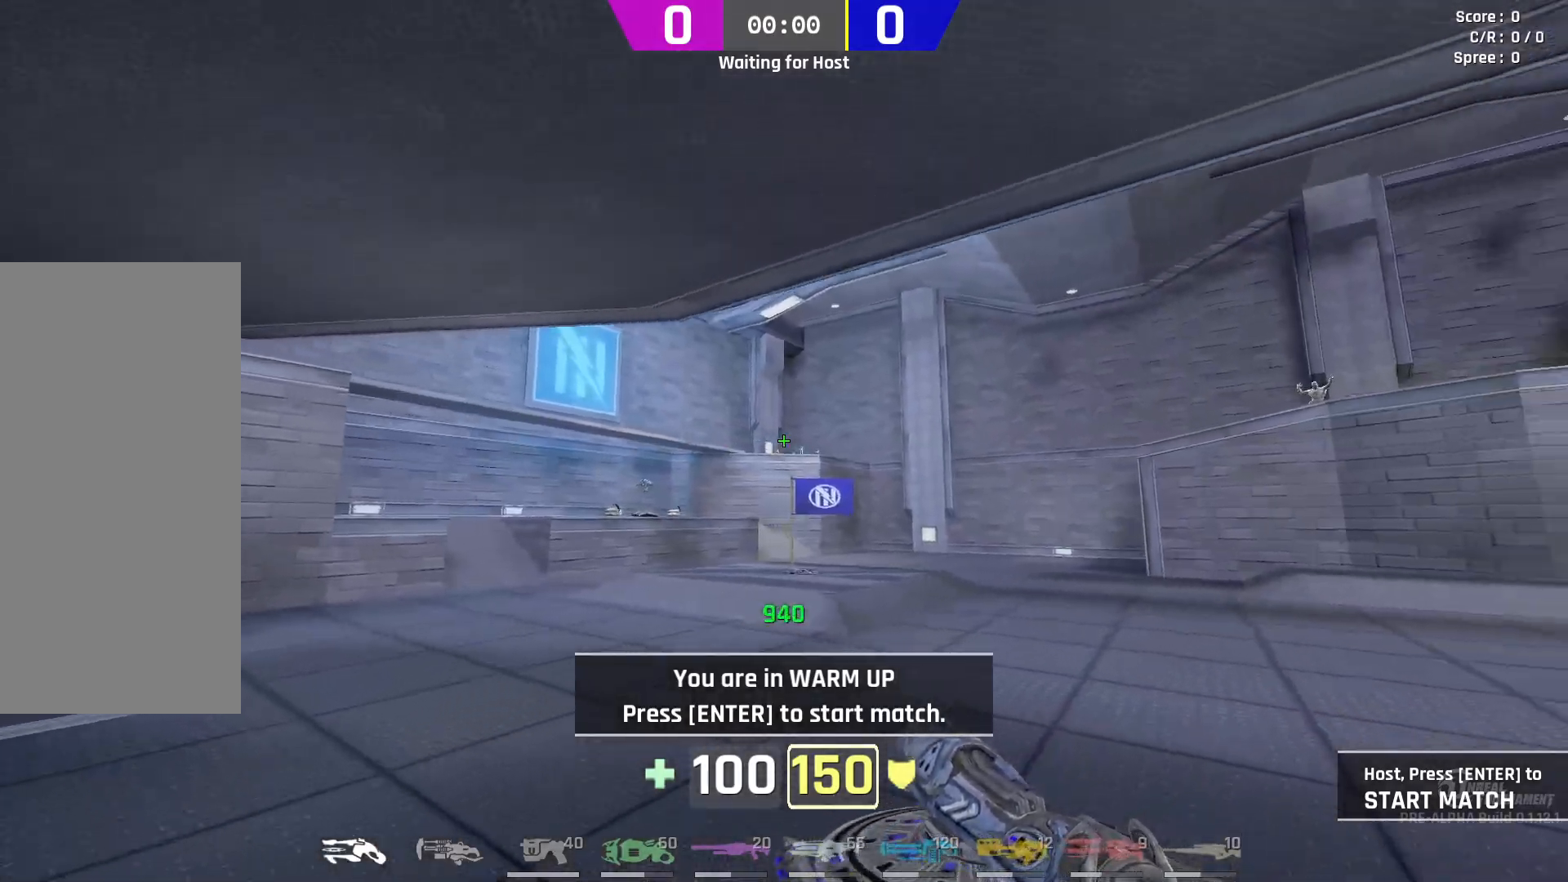
{"keys": ["d"], "mouse": ["left"], "events": [[50, "w", "down"], [300, "a", "up"], [400, "d", "down"], [417, "mouse_left", "down"], [467, "w", "up"]]}
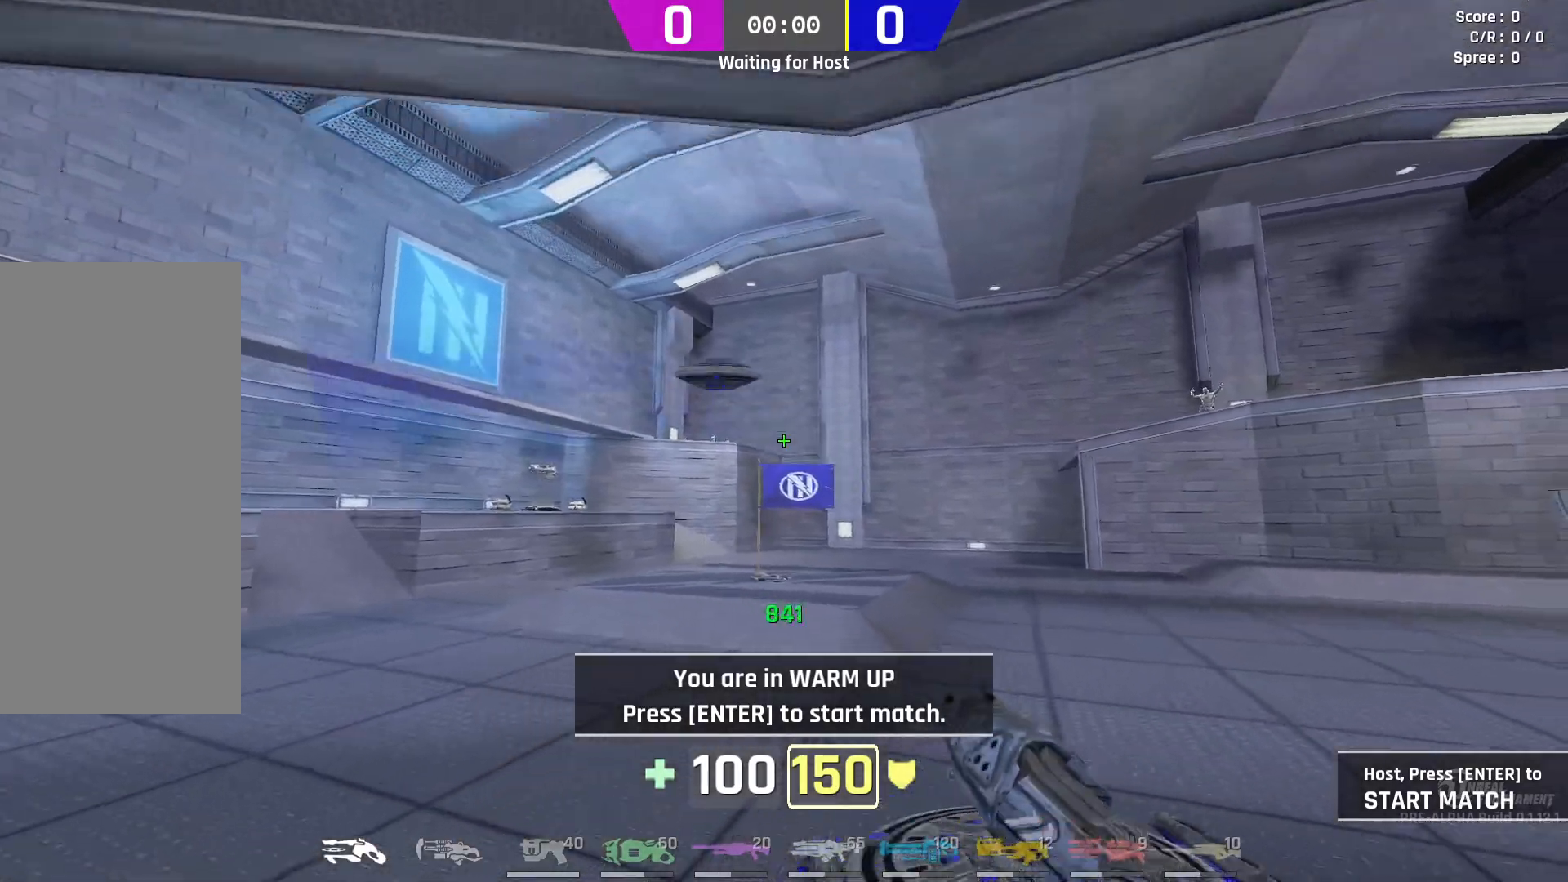
{"keys": ["s"], "mouse": ["right"], "events": [[67, "mouse_left", "up"], [133, "s", "down"], [250, "d", "up"], [283, "s", "up"], [350, "s", "down"], [433, "mouse_right", "down"]]}
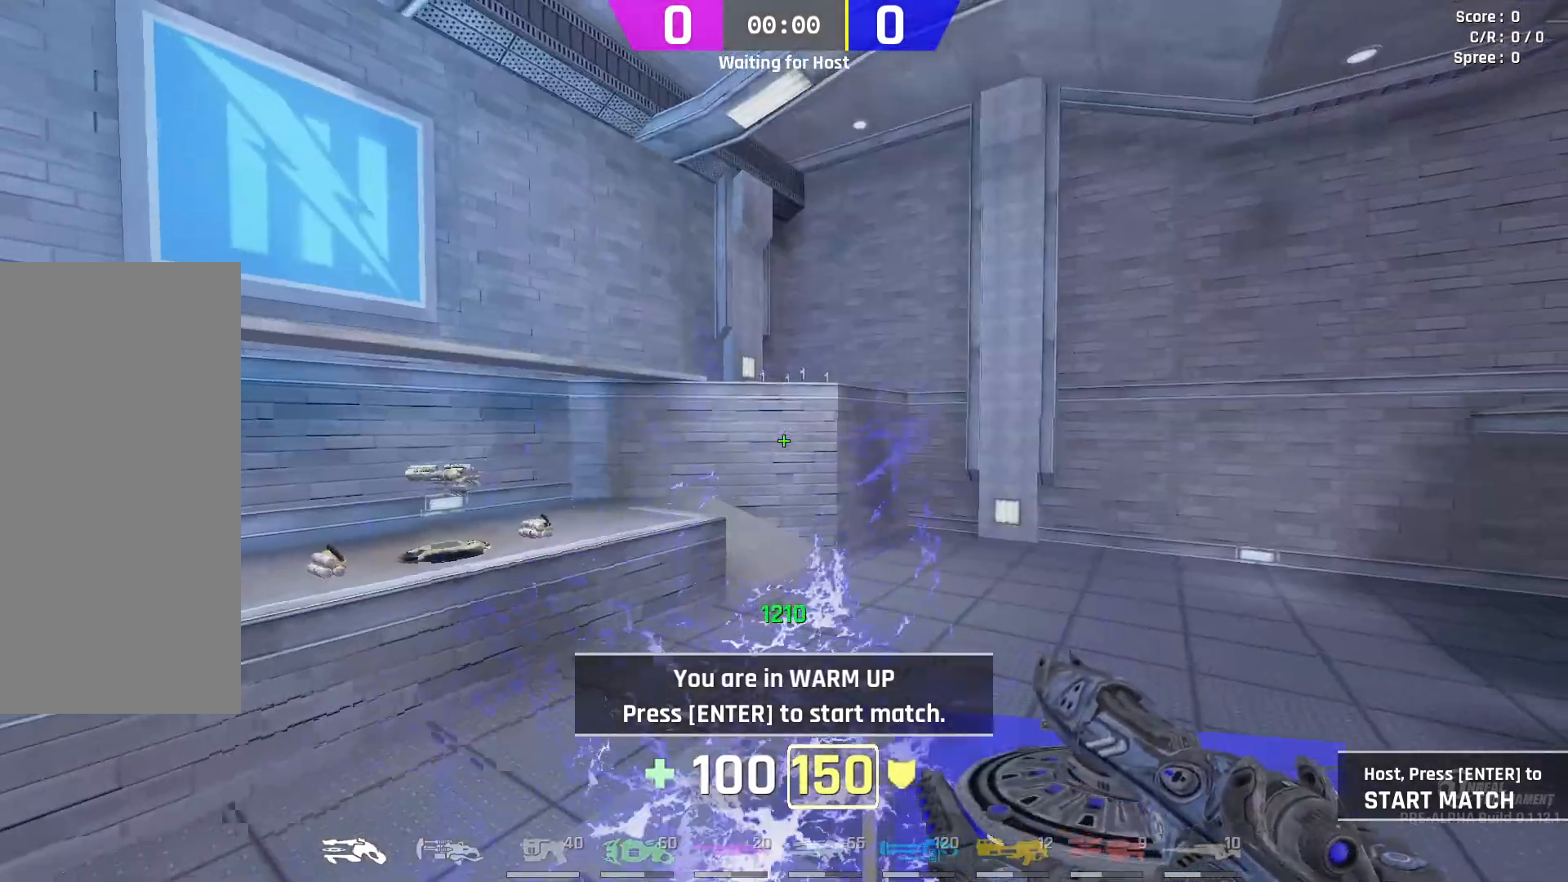
{"keys": ["a", "s"], "mouse": [], "events": [[50, "mouse_right", "up"], [200, "a", "down"]]}
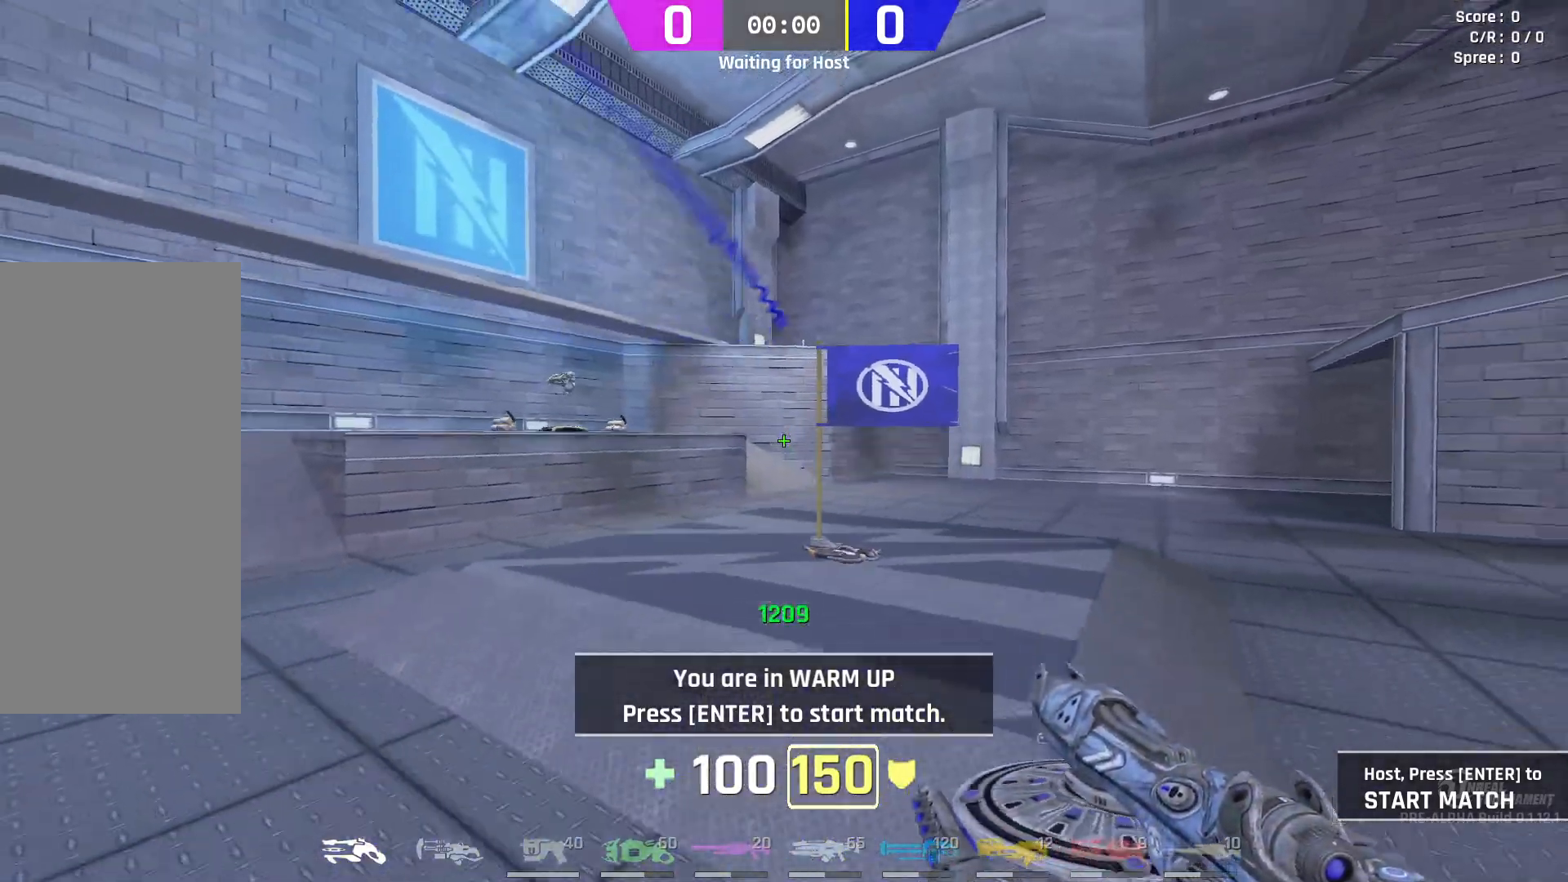
{"keys": ["d", "s"], "mouse": [], "events": [[300, "a", "up"], [500, "d", "down"]]}
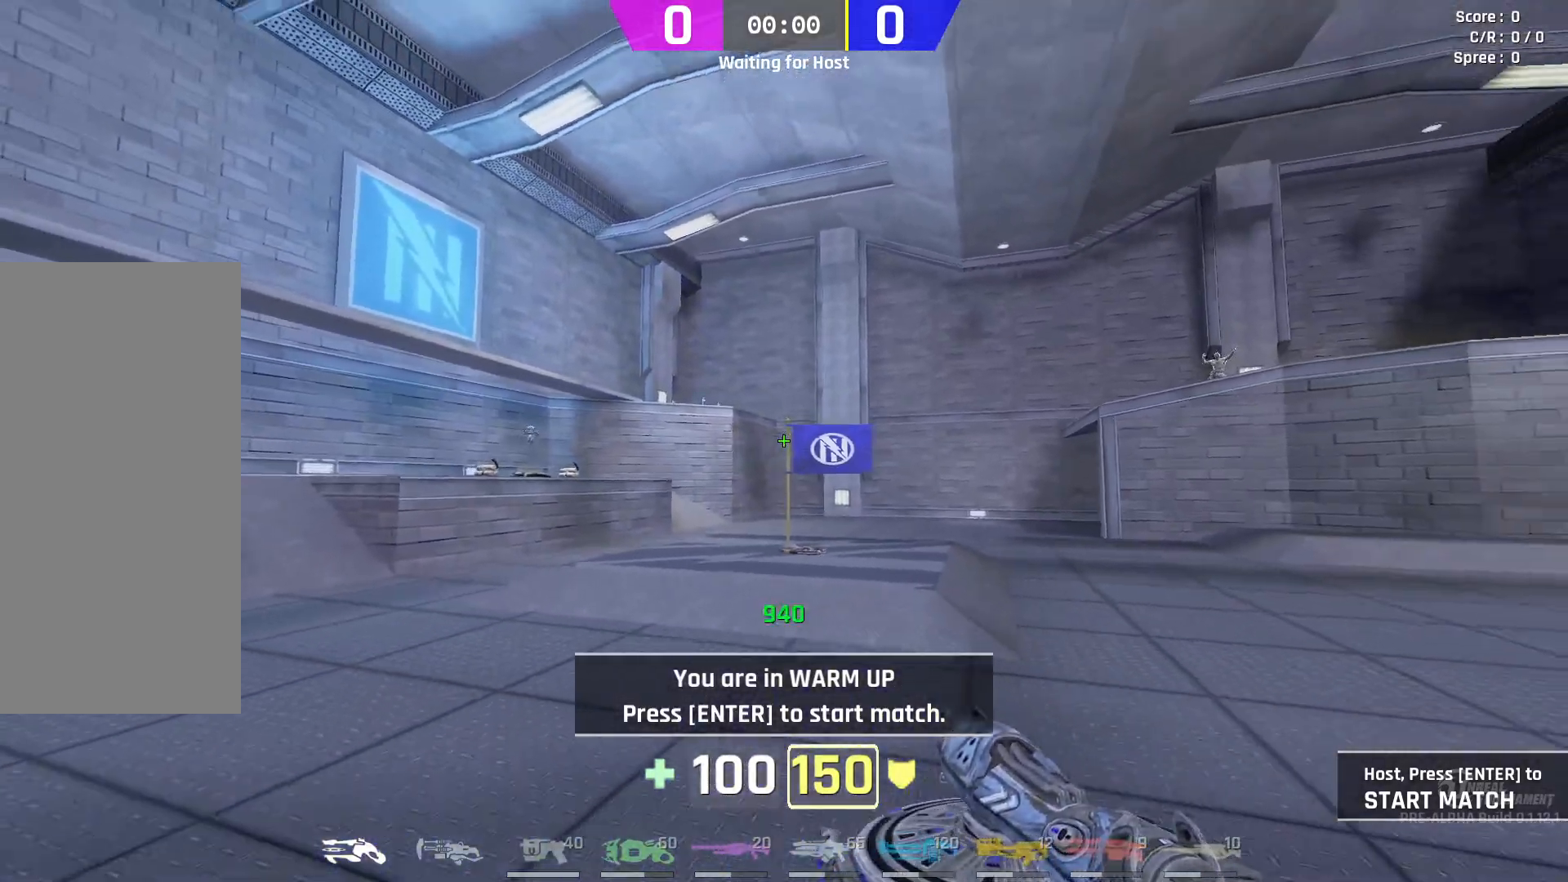
{"keys": ["d", "w"], "mouse": [], "events": [[383, "s", "up"], [483, "w", "down"]]}
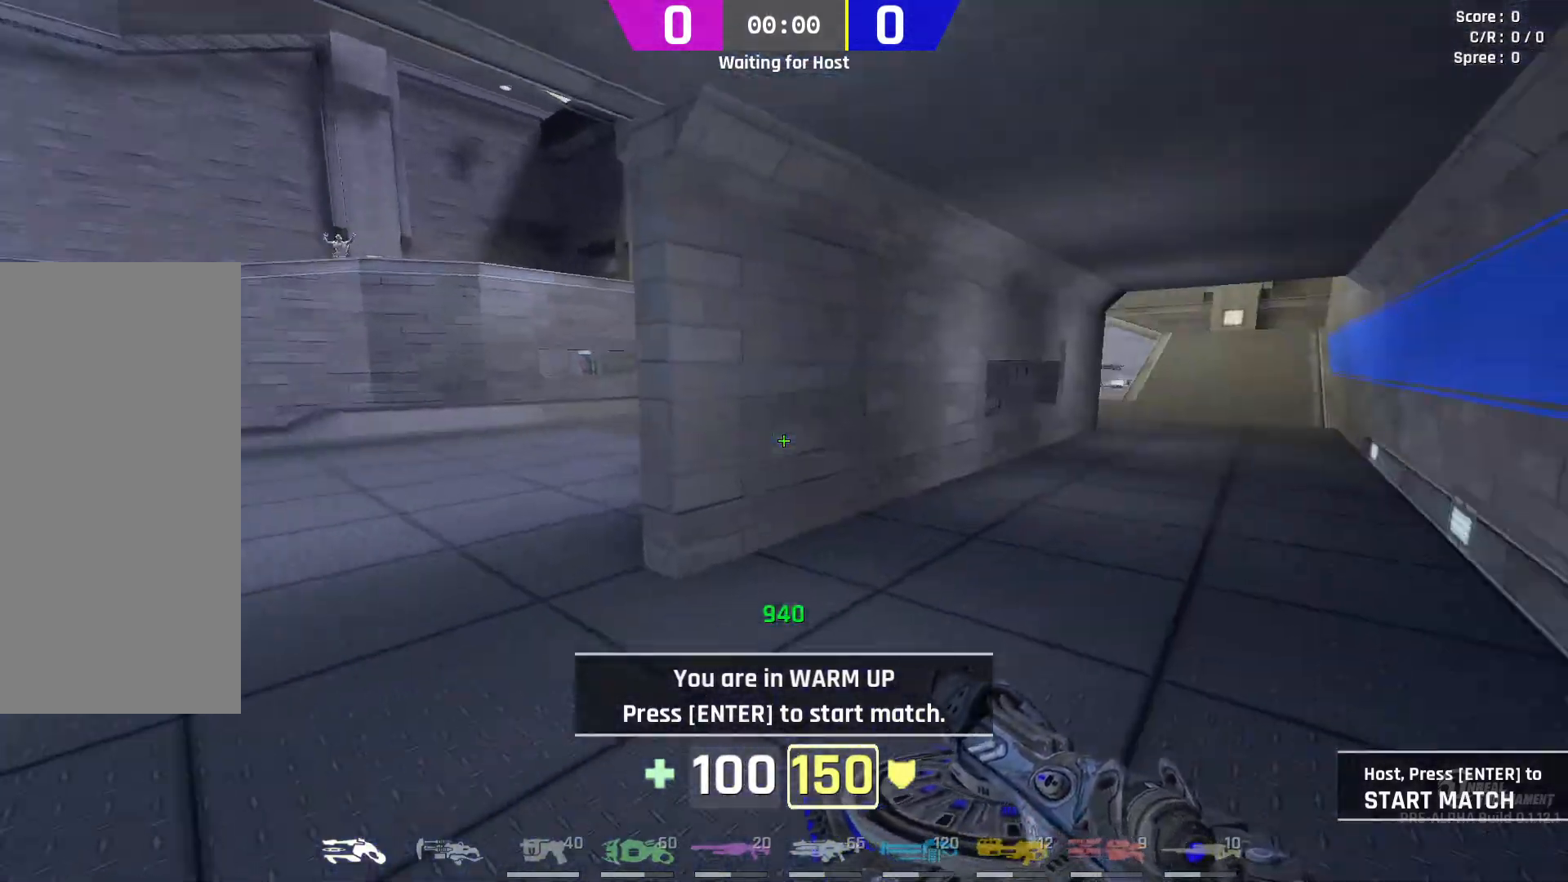
{"keys": ["d"], "mouse": [], "events": [[67, "w", "up"], [133, "w", "down"], [250, "d", "up"], [317, "d", "down"], [383, "w", "up"]]}
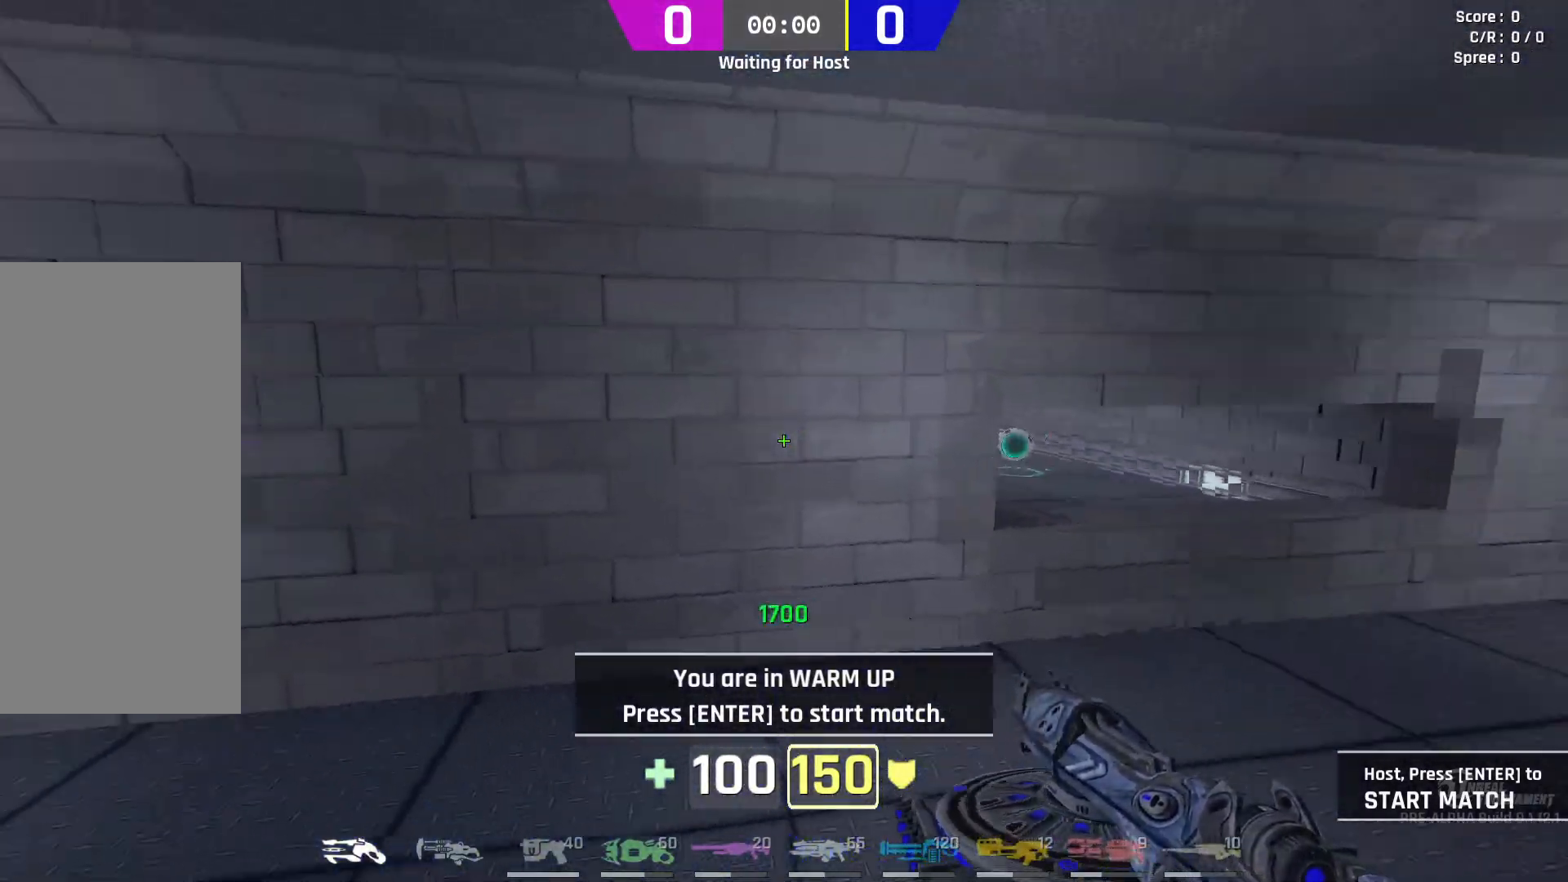
{"keys": ["s"], "mouse": ["left"], "events": [[33, "s", "down"], [350, "d", "up"], [483, "mouse_left", "down"]]}
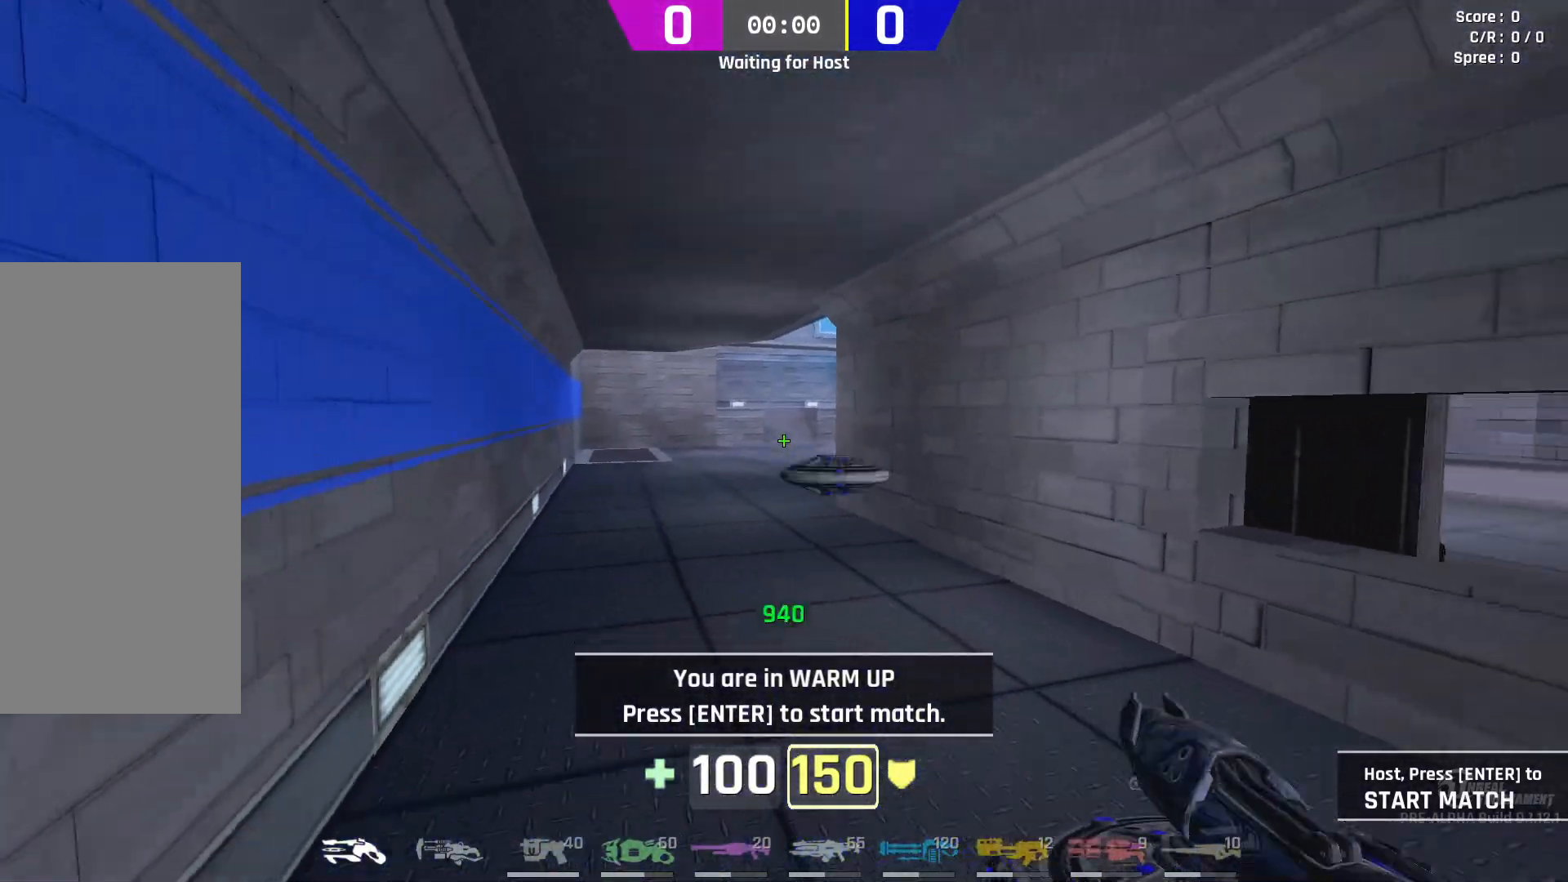
{"keys": ["a", "w"], "mouse": ["right"], "events": [[17, "s", "up"], [100, "mouse_left", "up"], [167, "w", "down"], [350, "a", "down"], [383, "mouse_right", "down"]]}
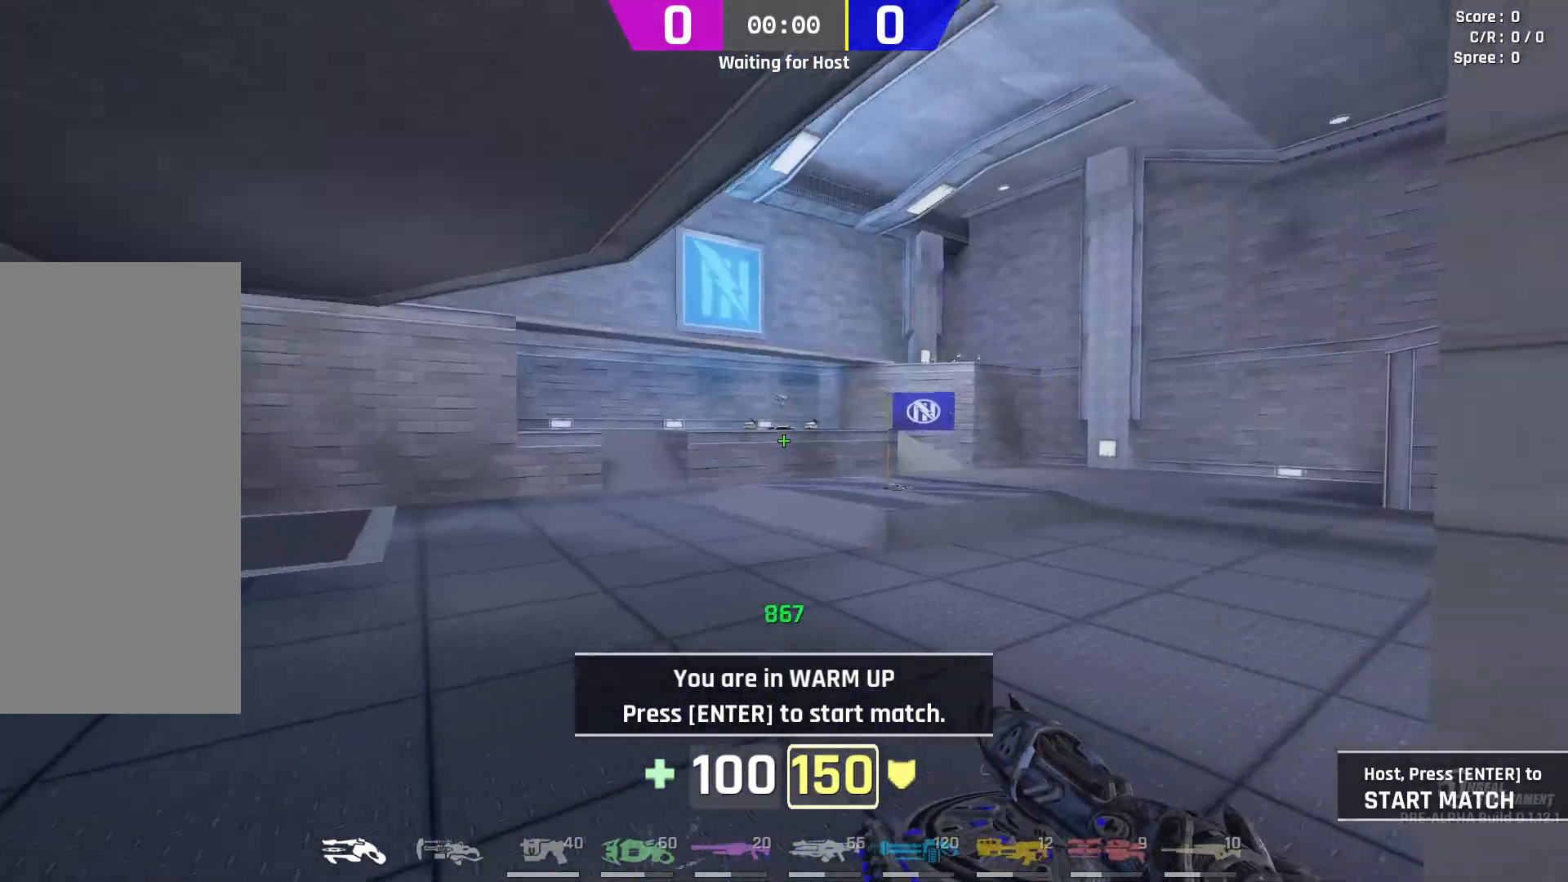
{"keys": ["d"], "mouse": ["left"], "events": [[50, "mouse_right", "up"], [367, "a", "up"], [450, "d", "down"], [450, "mouse_left", "down"], [500, "w", "up"]]}
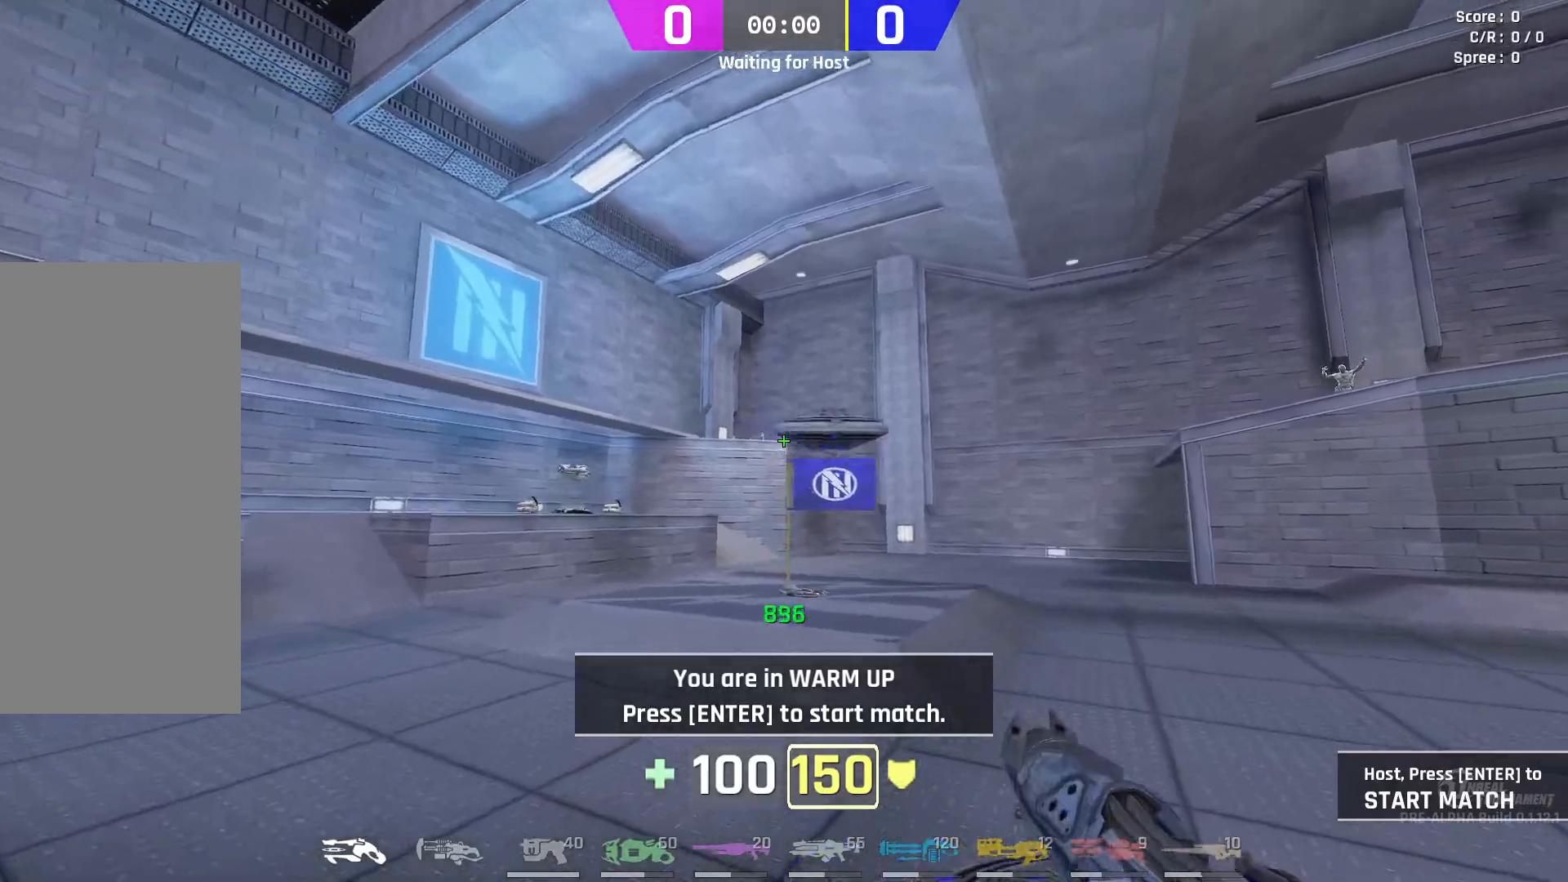
{"keys": ["s"], "mouse": [], "events": [[67, "mouse_left", "up"], [100, "s", "down"], [200, "s", "up"], [233, "d", "up"], [283, "s", "down"], [367, "mouse_right", "down"], [483, "mouse_right", "up"]]}
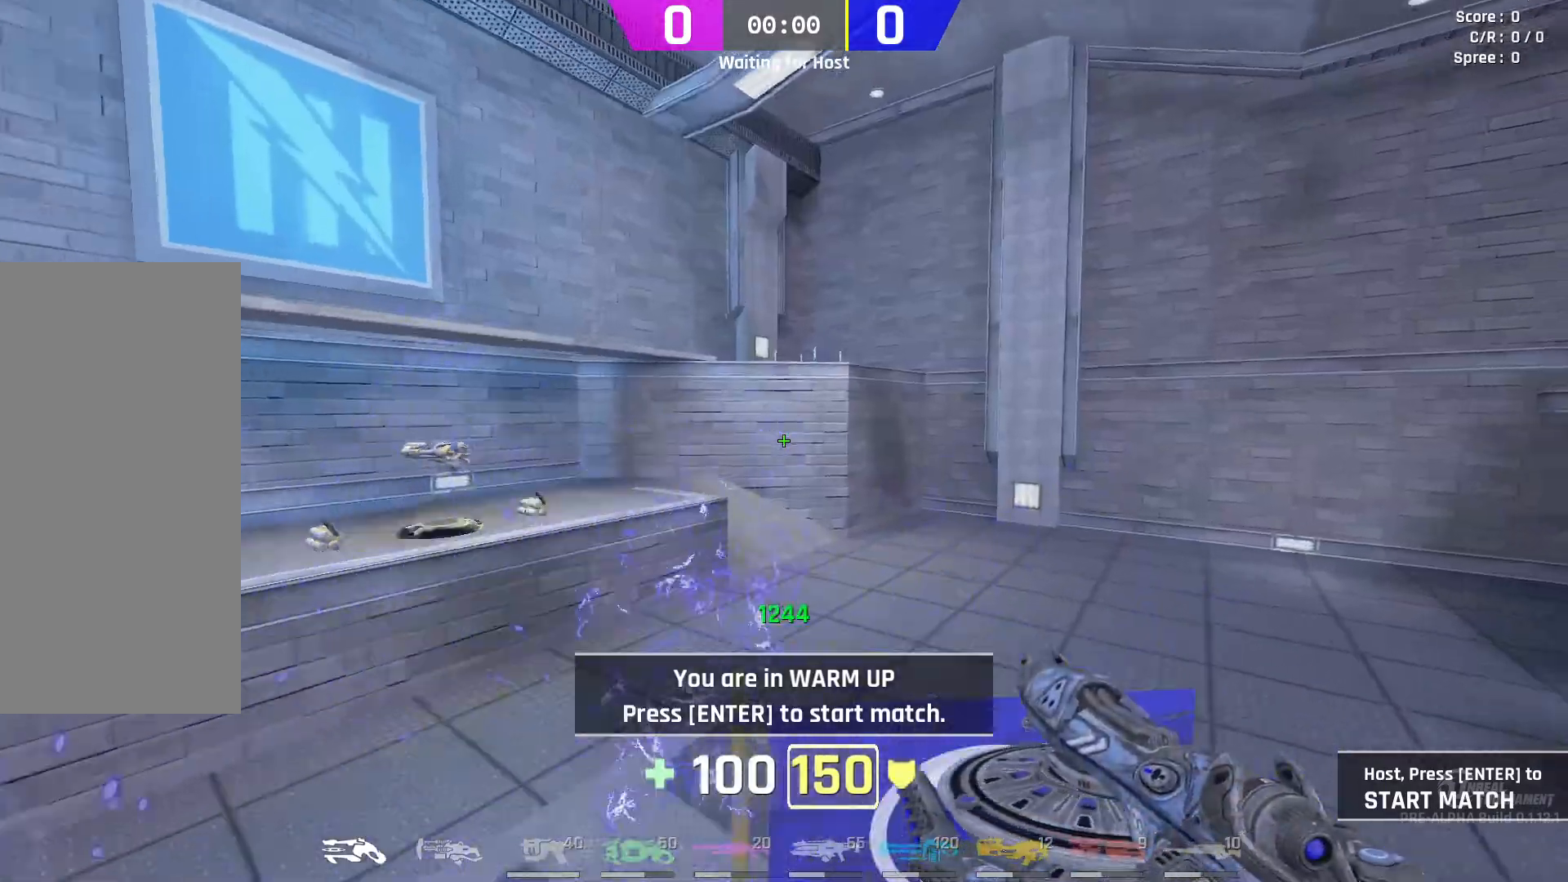
{"keys": ["a", "s"], "mouse": [], "events": [[33, "a", "down"]]}
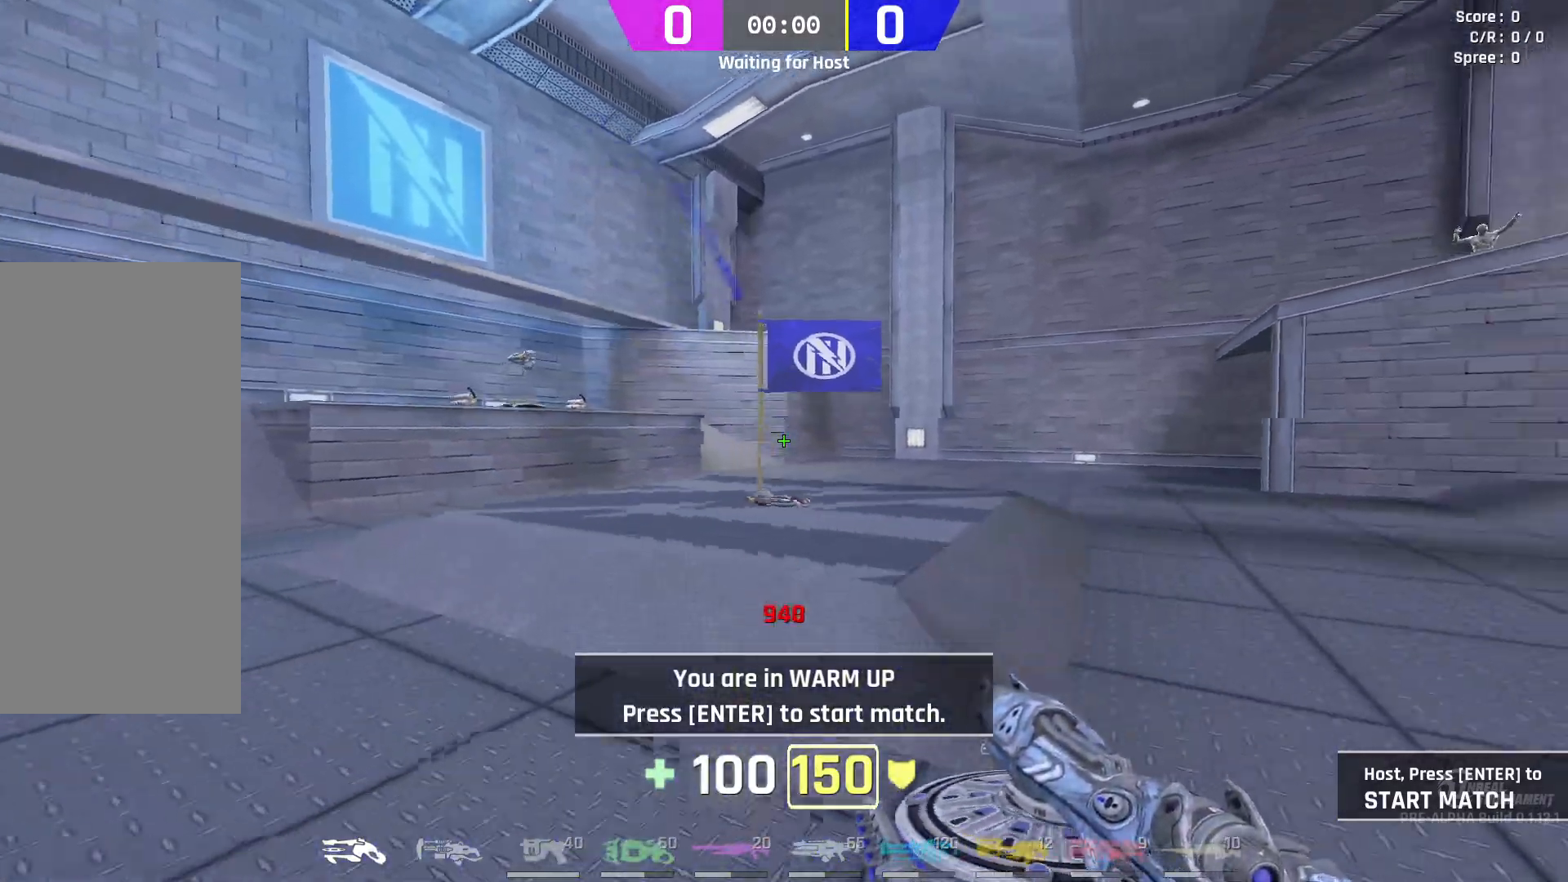
{"keys": ["s"], "mouse": [], "events": [[200, "a", "up"], [217, "d", "down"], [317, "d", "up"], [367, "d", "down"], [450, "d", "up"]]}
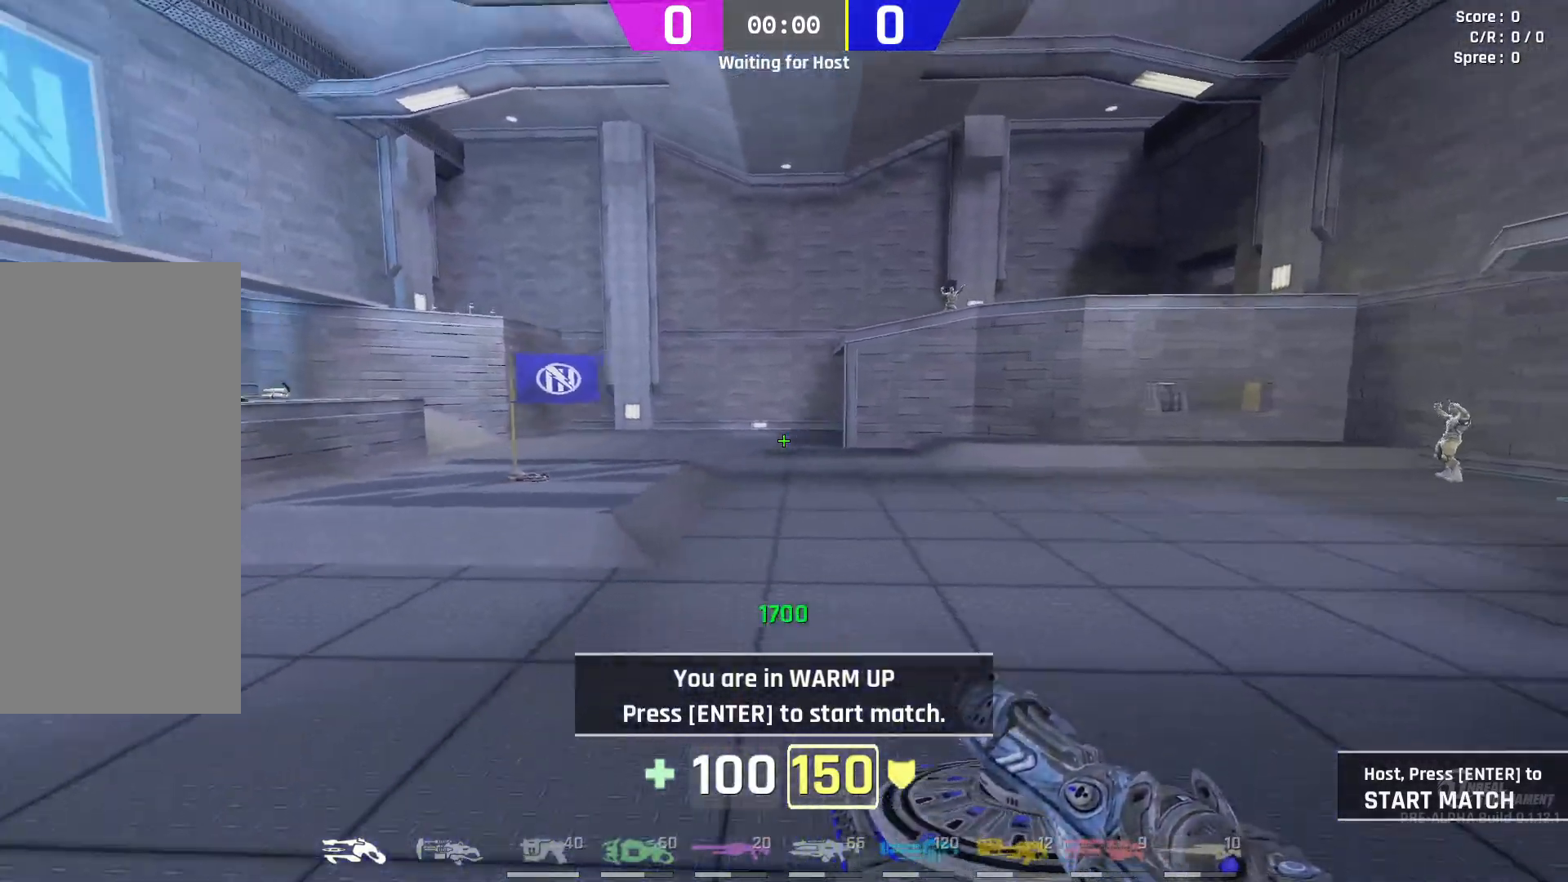
{"keys": ["d", "s"], "mouse": [], "events": [[17, "d", "down"]]}
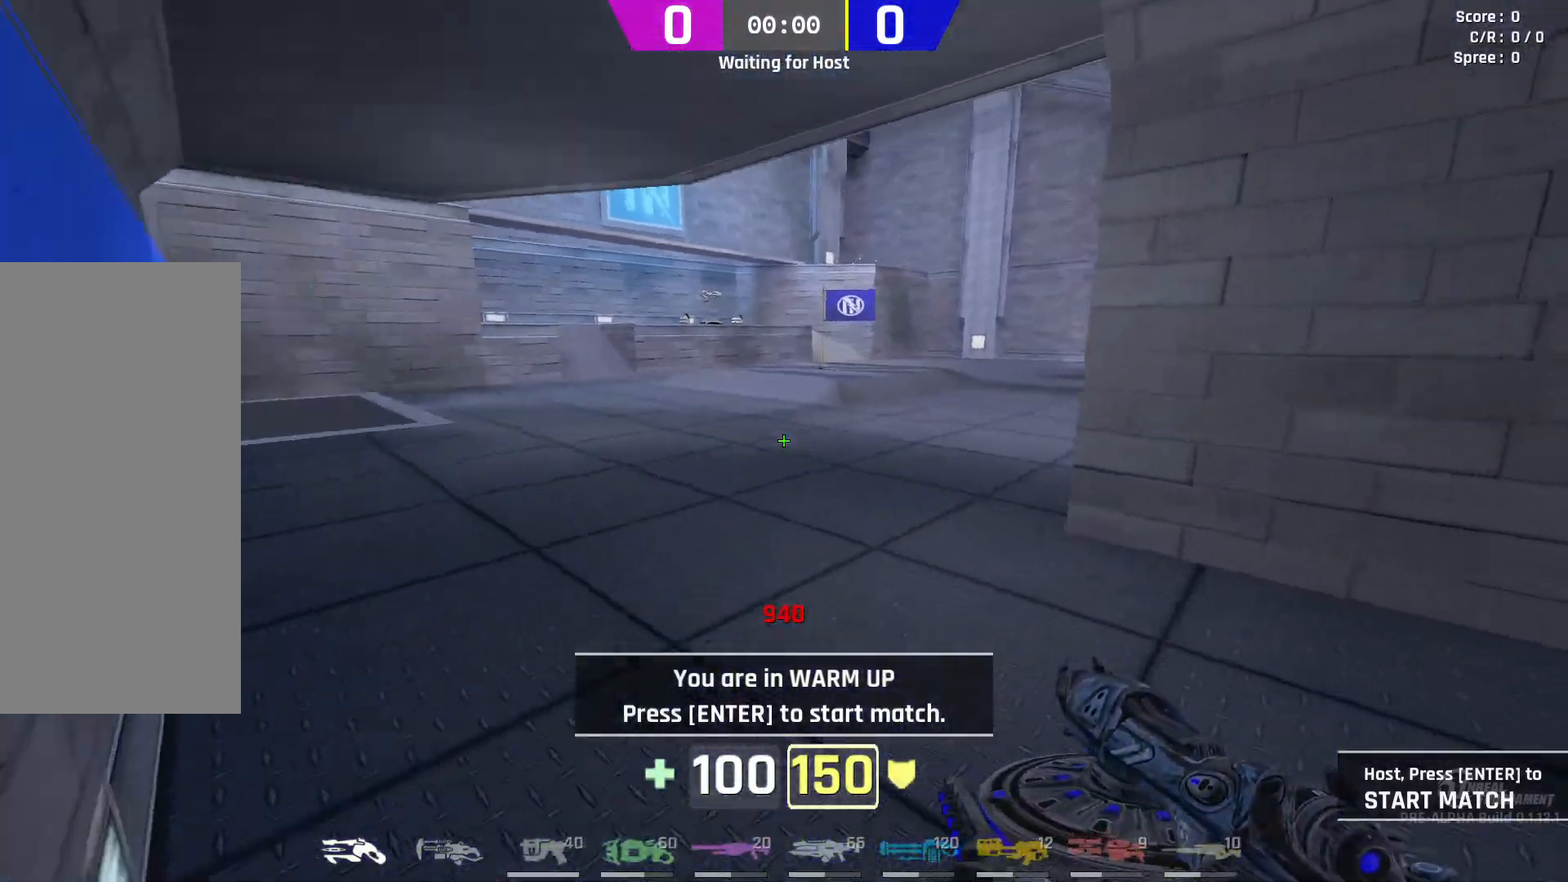
{"keys": ["a"], "mouse": [], "events": [[50, "a", "down"], [100, "d", "up"], [133, "mouse_left", "down"], [150, "s", "up"], [233, "mouse_left", "up"], [233, "w", "down"], [267, "a", "up"], [333, "mouse_right", "down"], [367, "a", "down"], [450, "mouse_right", "up"], [483, "w", "up"]]}
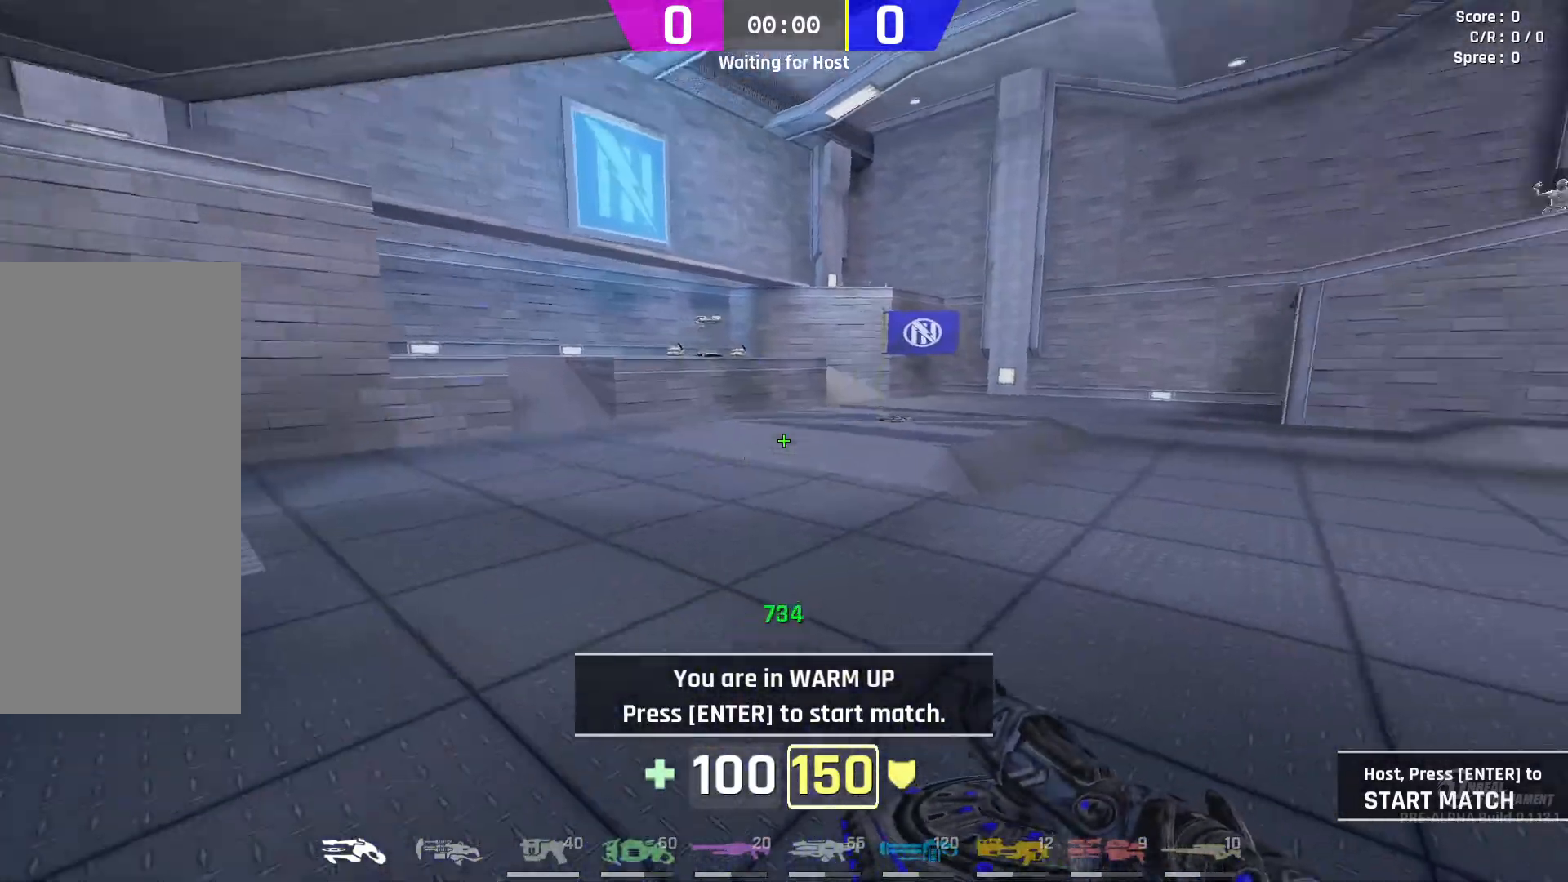
{"keys": ["a", "w"], "mouse": [], "events": [[383, "w", "down"]]}
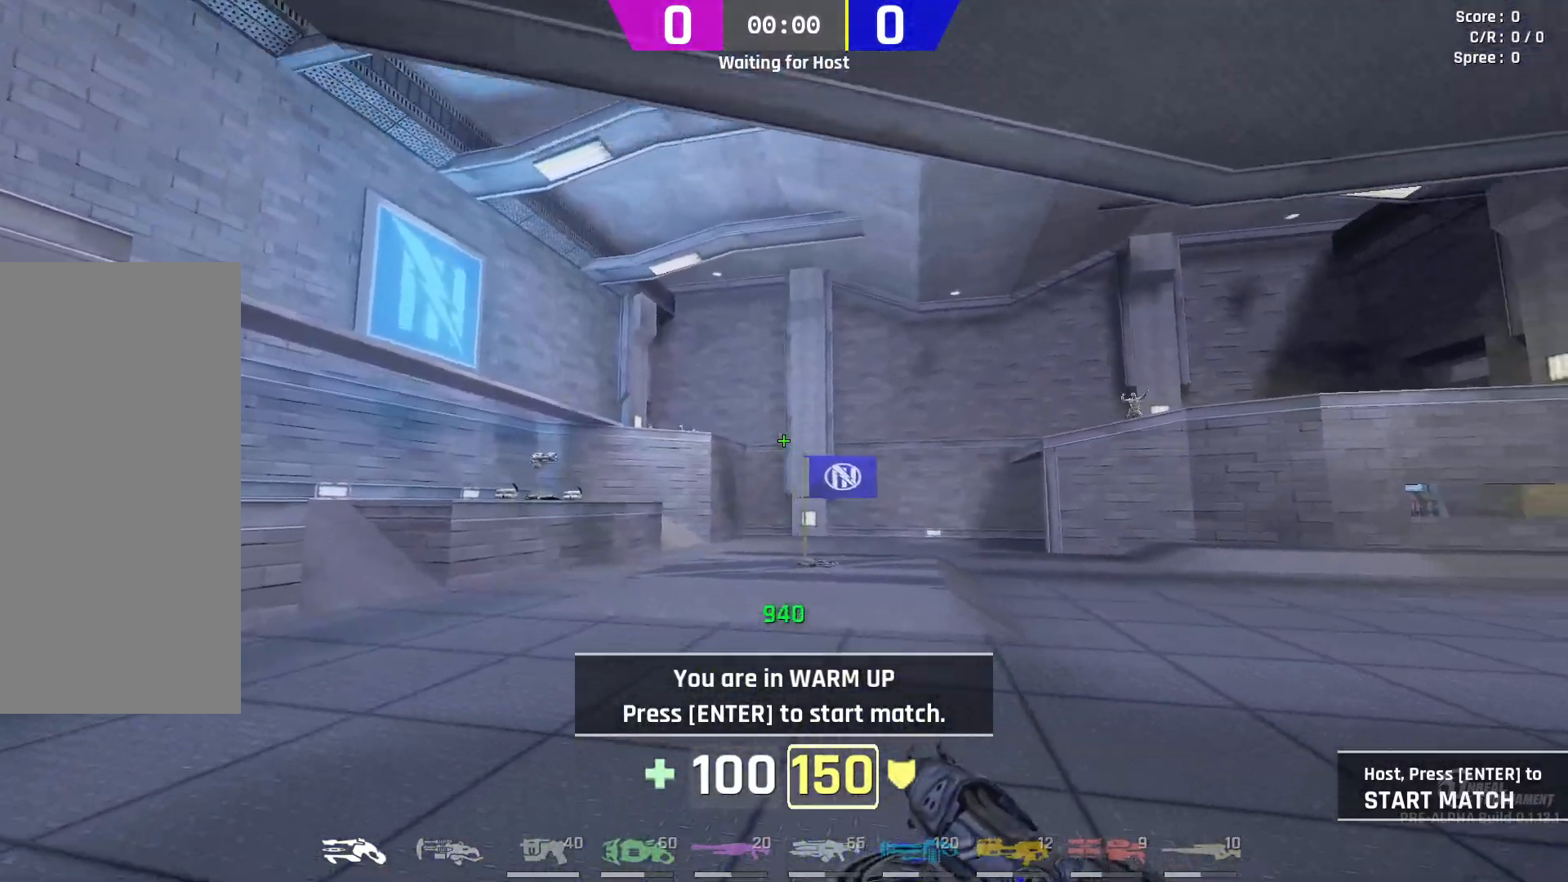
{"keys": ["d"], "mouse": [], "events": [[117, "a", "up"], [150, "mouse_left", "down"], [167, "d", "down"], [267, "mouse_left", "up"], [267, "w", "up"], [383, "s", "down"], [467, "s", "up"]]}
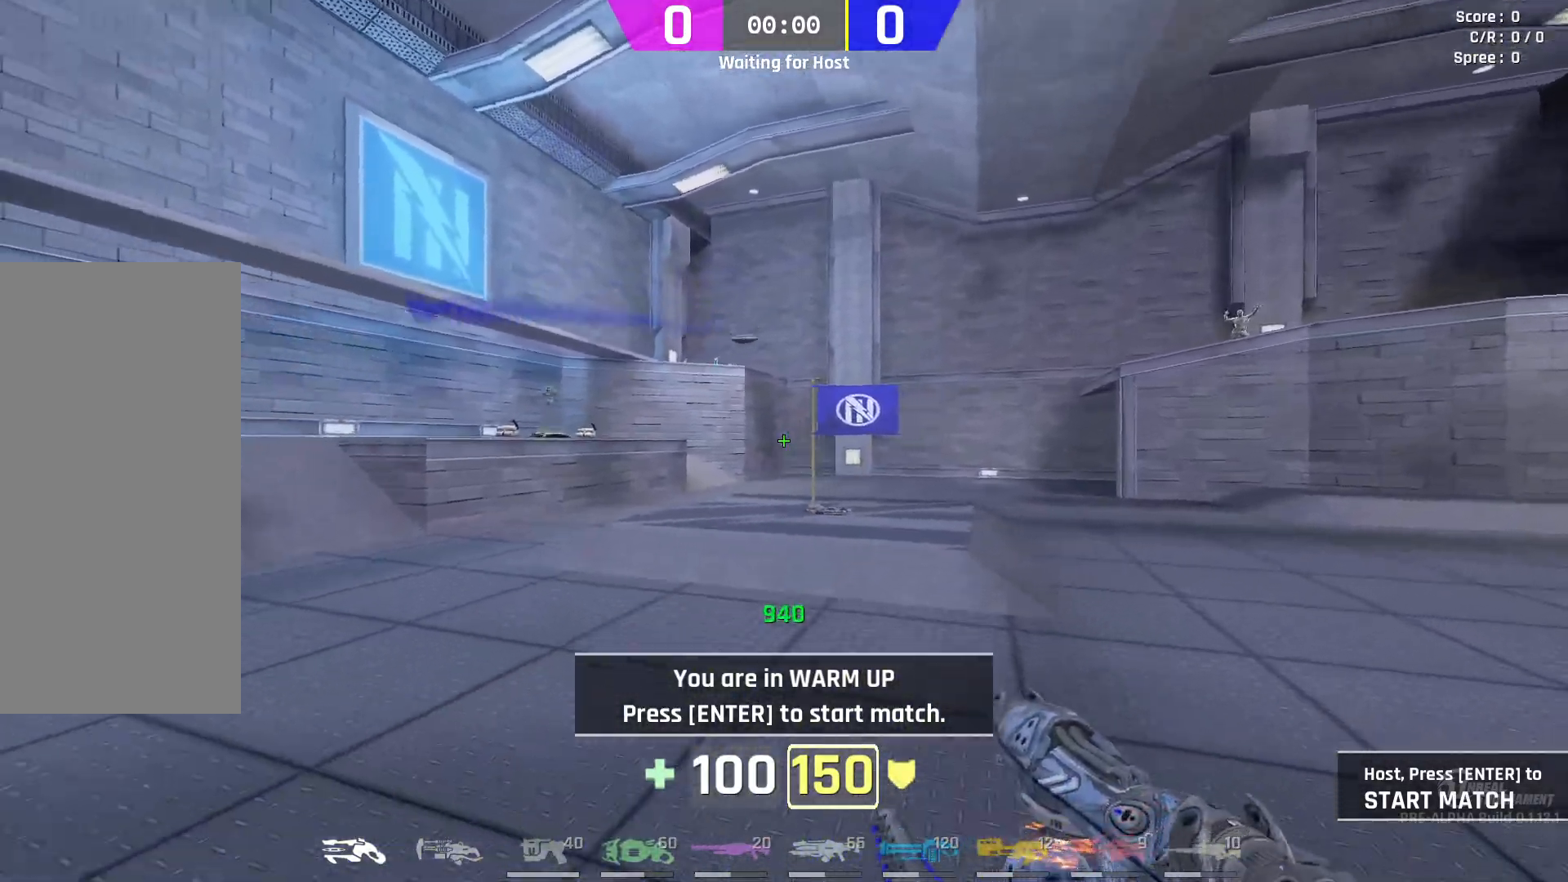
{"keys": ["a", "s"], "mouse": [], "events": [[17, "s", "down"], [83, "d", "up"], [117, "mouse_right", "down"], [233, "mouse_right", "up"], [400, "a", "down"]]}
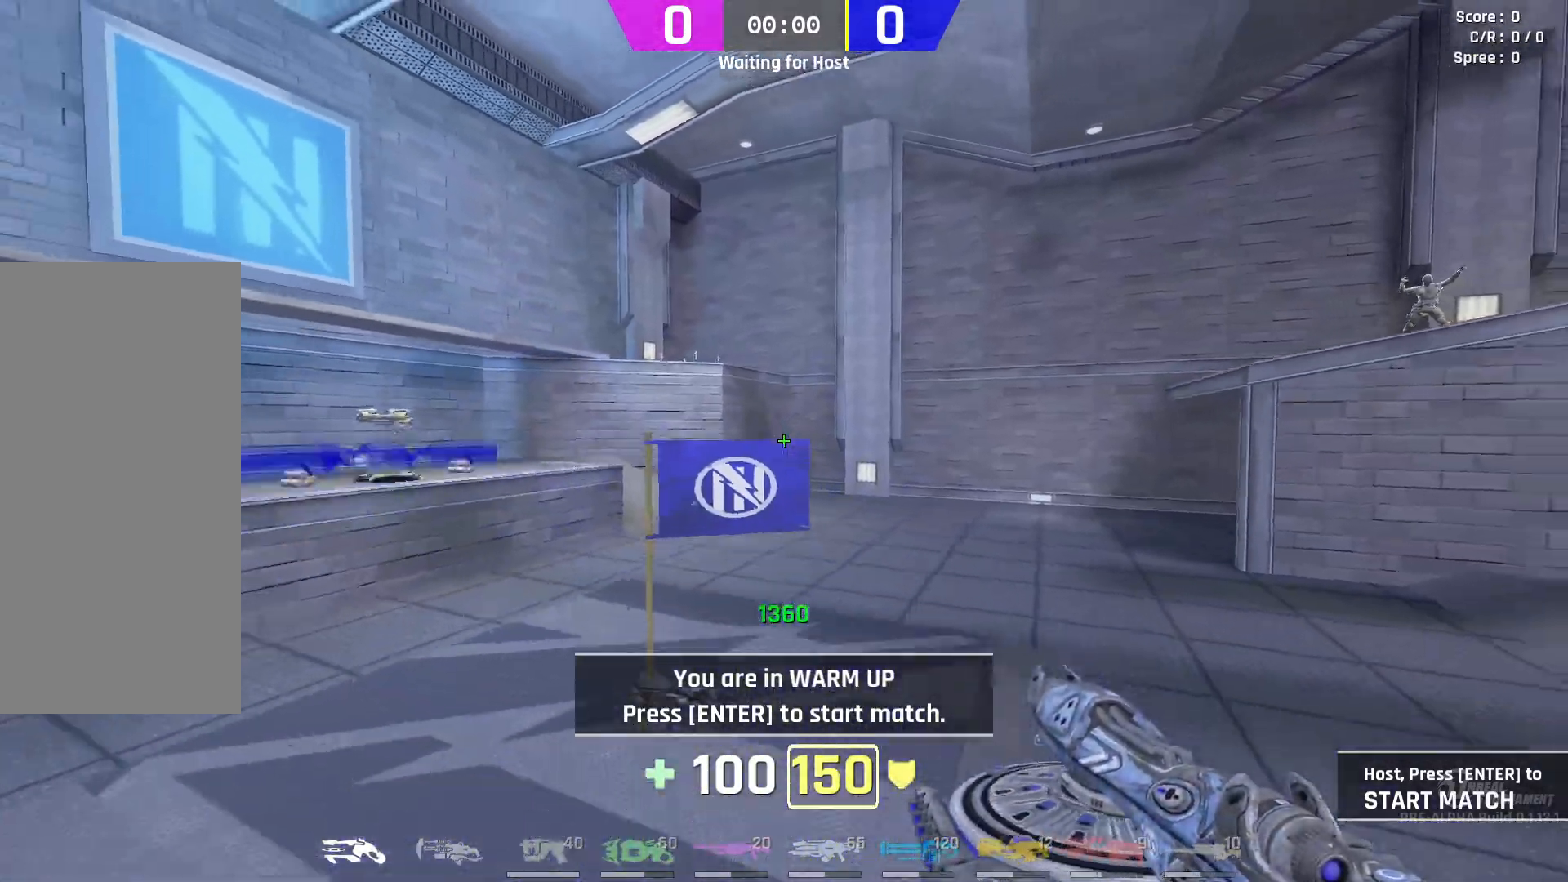
{"keys": ["d", "s"], "mouse": [], "events": [[400, "a", "up"], [483, "d", "down"]]}